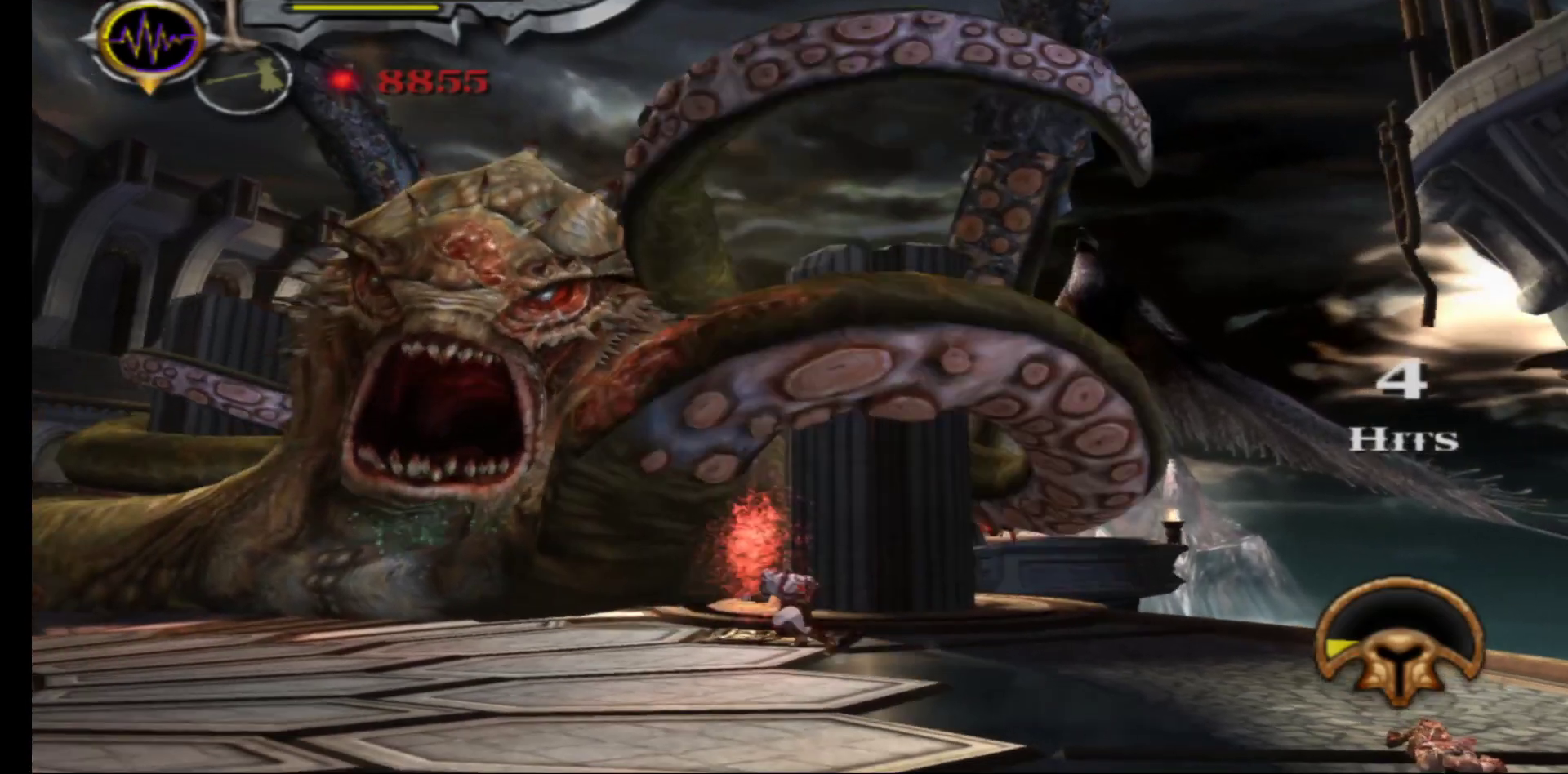
Gameplay with a controller (Xbox layout); each line is a JSON object with the inputs held at the frame after it. "events" lists button and stick changes between this image and that frame as [ms after this image, input, new state], when the widget could be followed in between.
{"buttons": [], "left_stick": "down-left", "right_stick": "center", "events": [[100, "right_stick", "left"], [233, "right_stick", "center"]]}
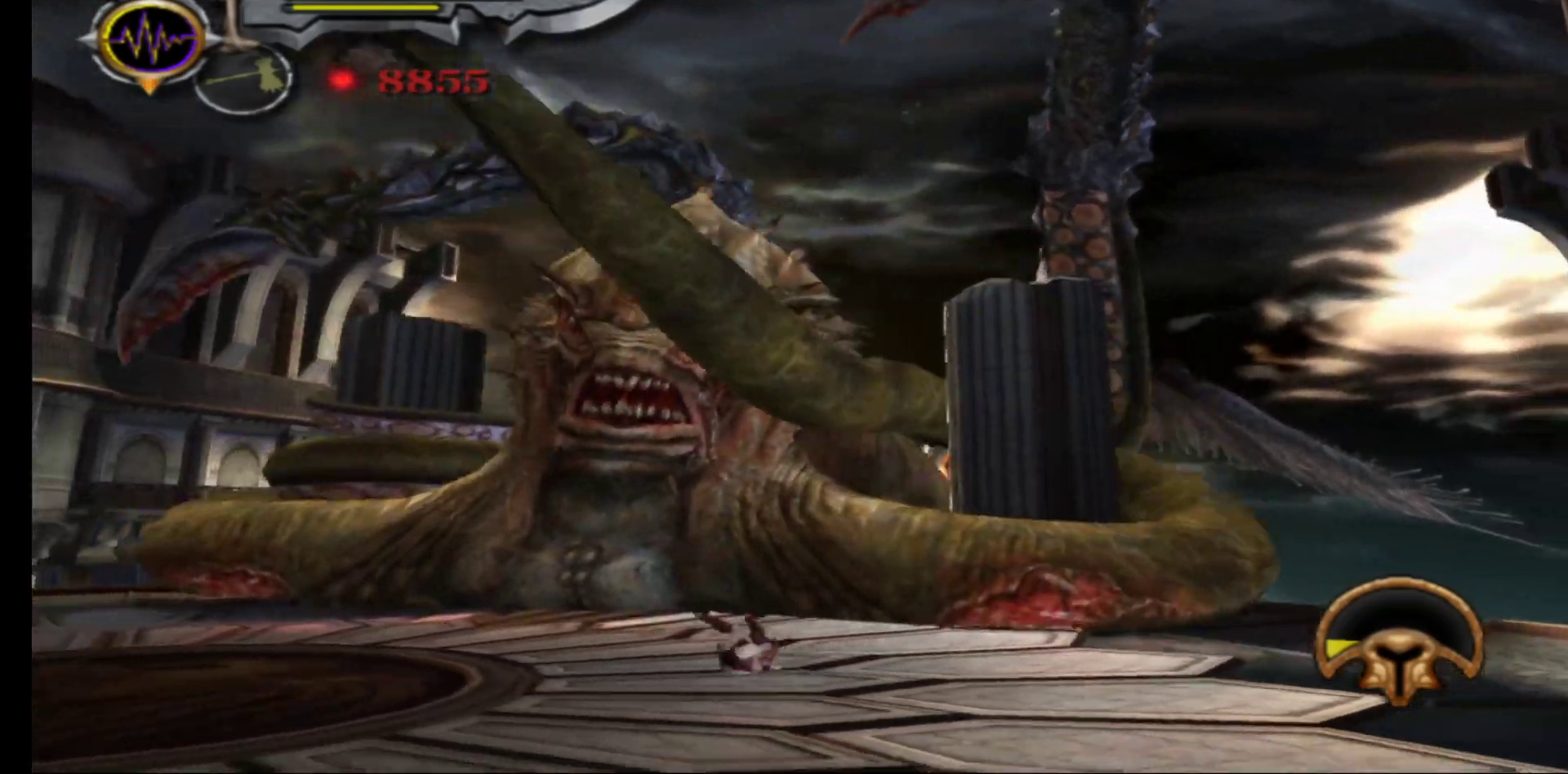
{"buttons": [], "left_stick": "left", "right_stick": "center", "events": [[67, "left_stick", "left"]]}
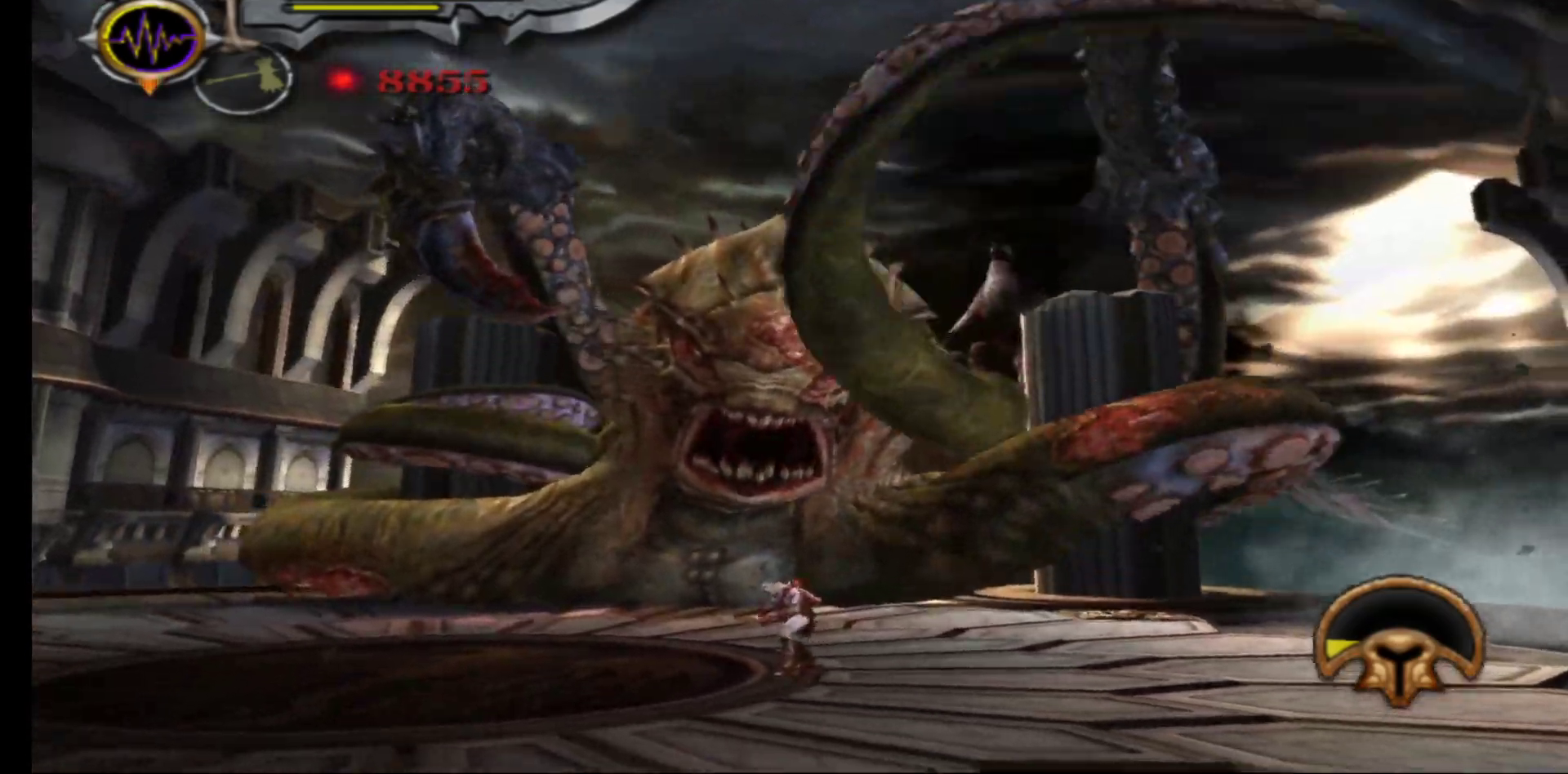
{"buttons": [], "left_stick": "left", "right_stick": "center", "events": [[133, "right_stick", "left"], [250, "right_stick", "center"]]}
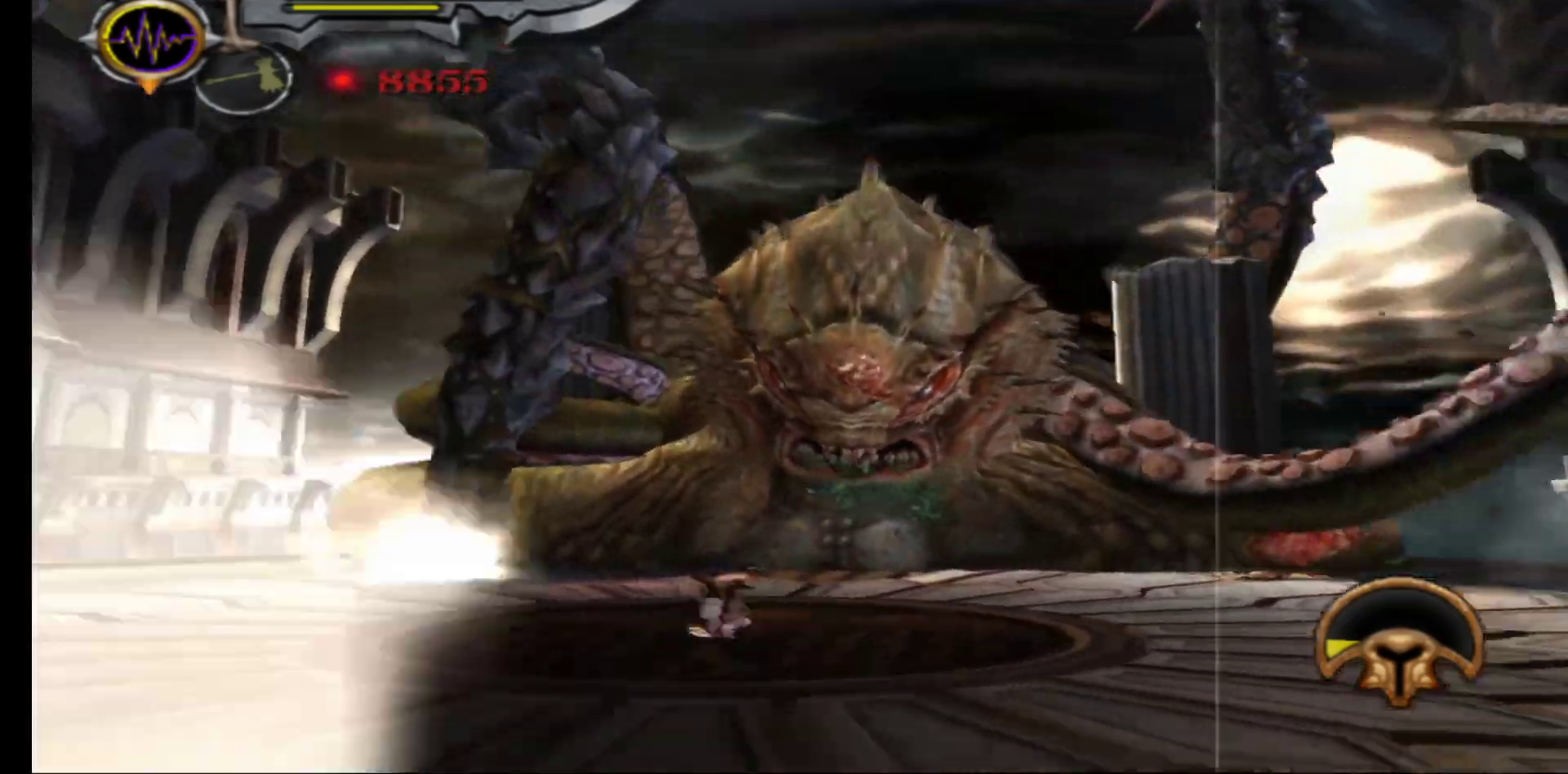
{"buttons": [], "left_stick": "up-right", "right_stick": "center", "events": [[17, "left_stick", "up-left"], [367, "left_stick", "up-right"]]}
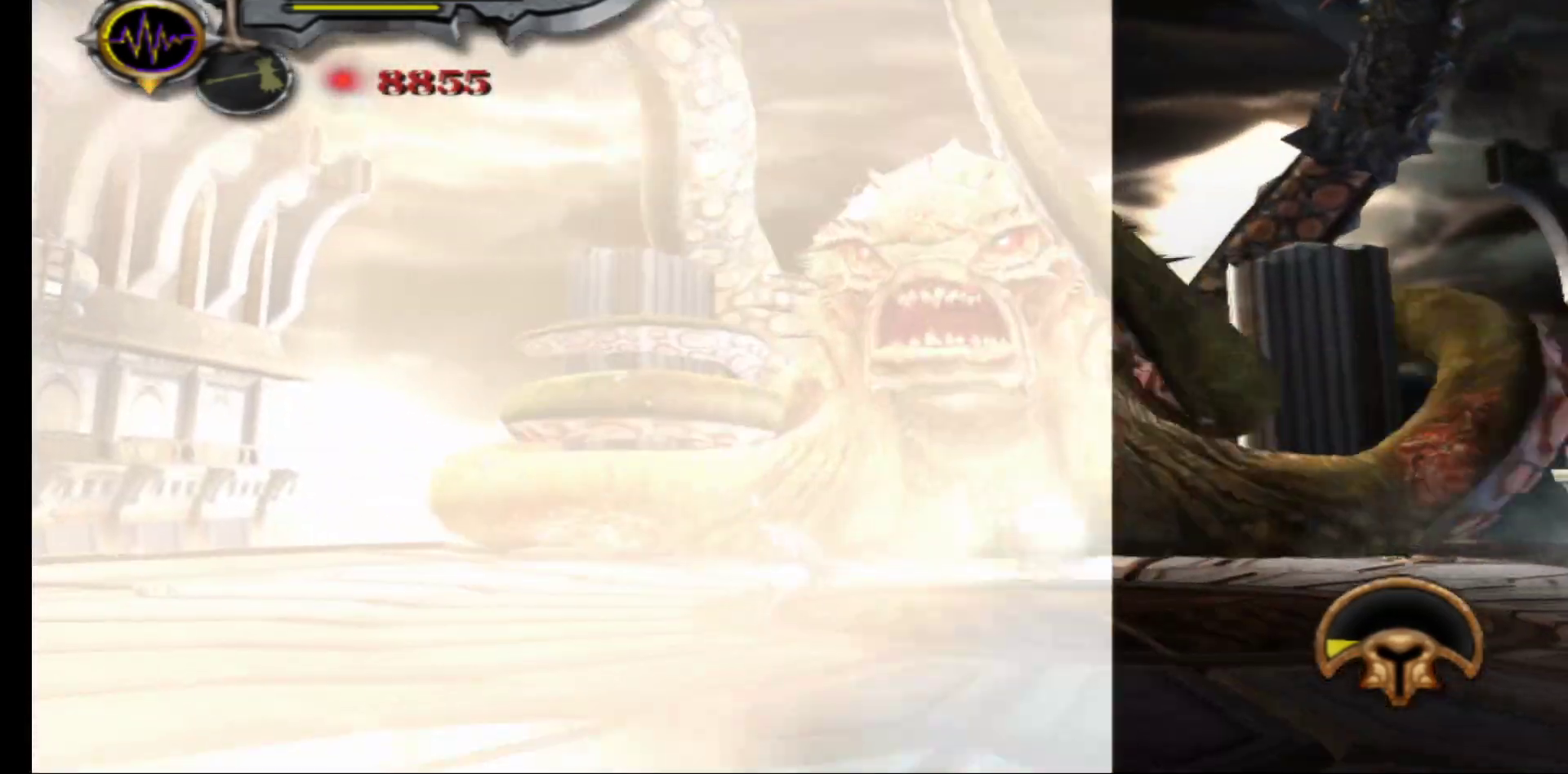
{"buttons": [], "left_stick": "up-right", "right_stick": "center", "events": [[267, "right_stick", "right"], [417, "right_stick", "center"]]}
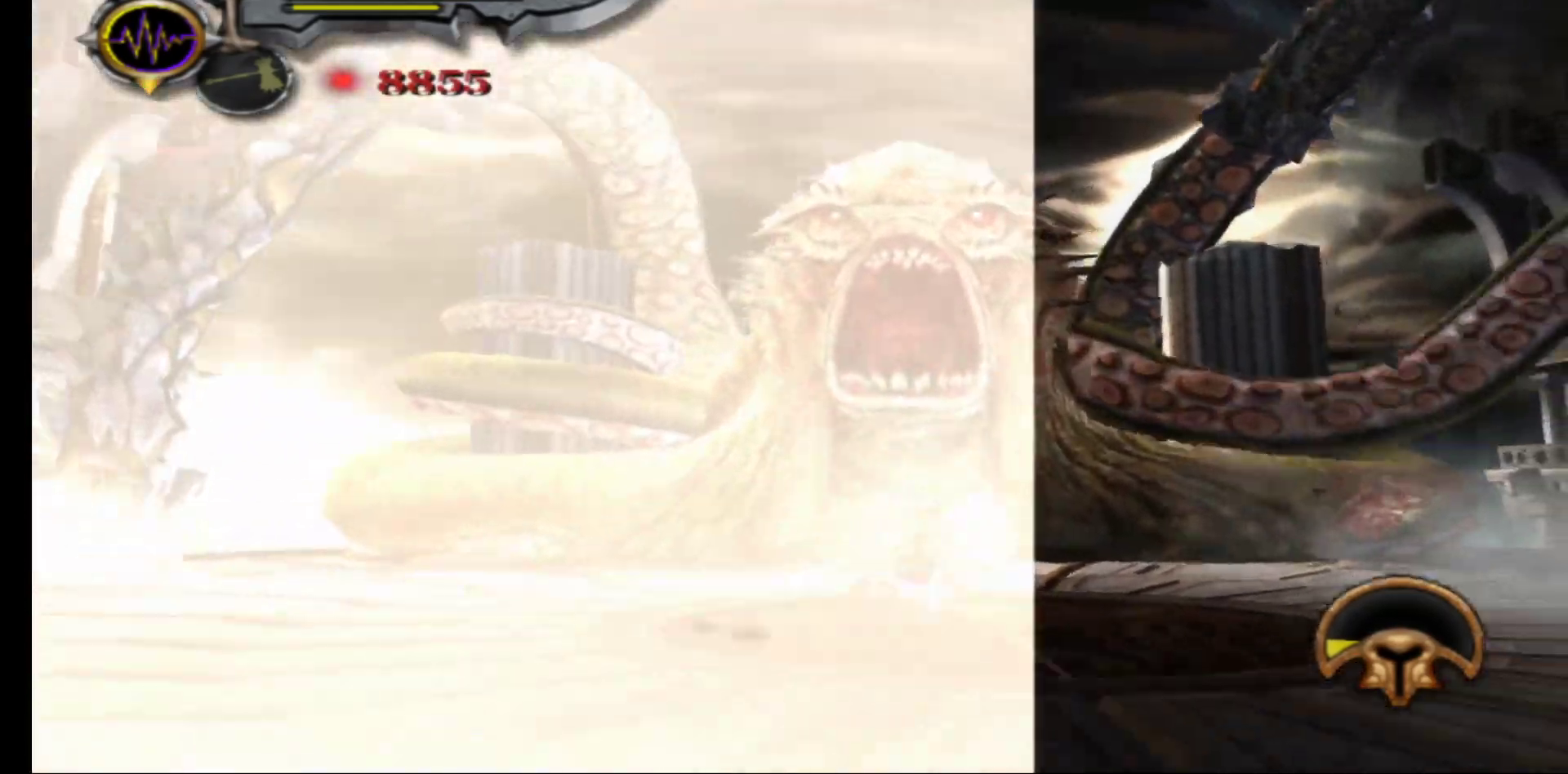
{"buttons": [], "left_stick": "up", "right_stick": "center", "events": [[317, "left_stick", "up"]]}
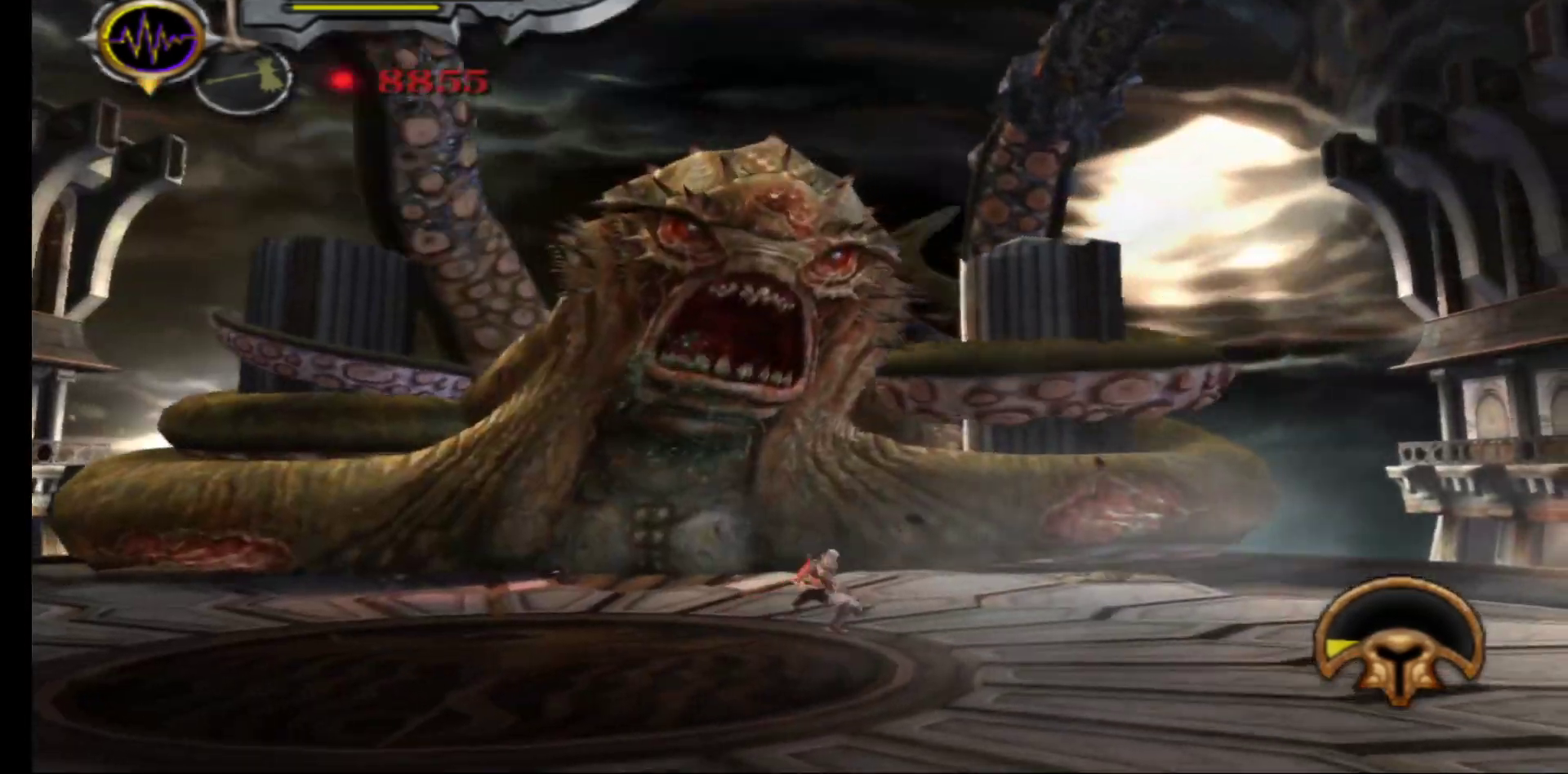
{"buttons": [], "left_stick": "up", "right_stick": "center", "events": []}
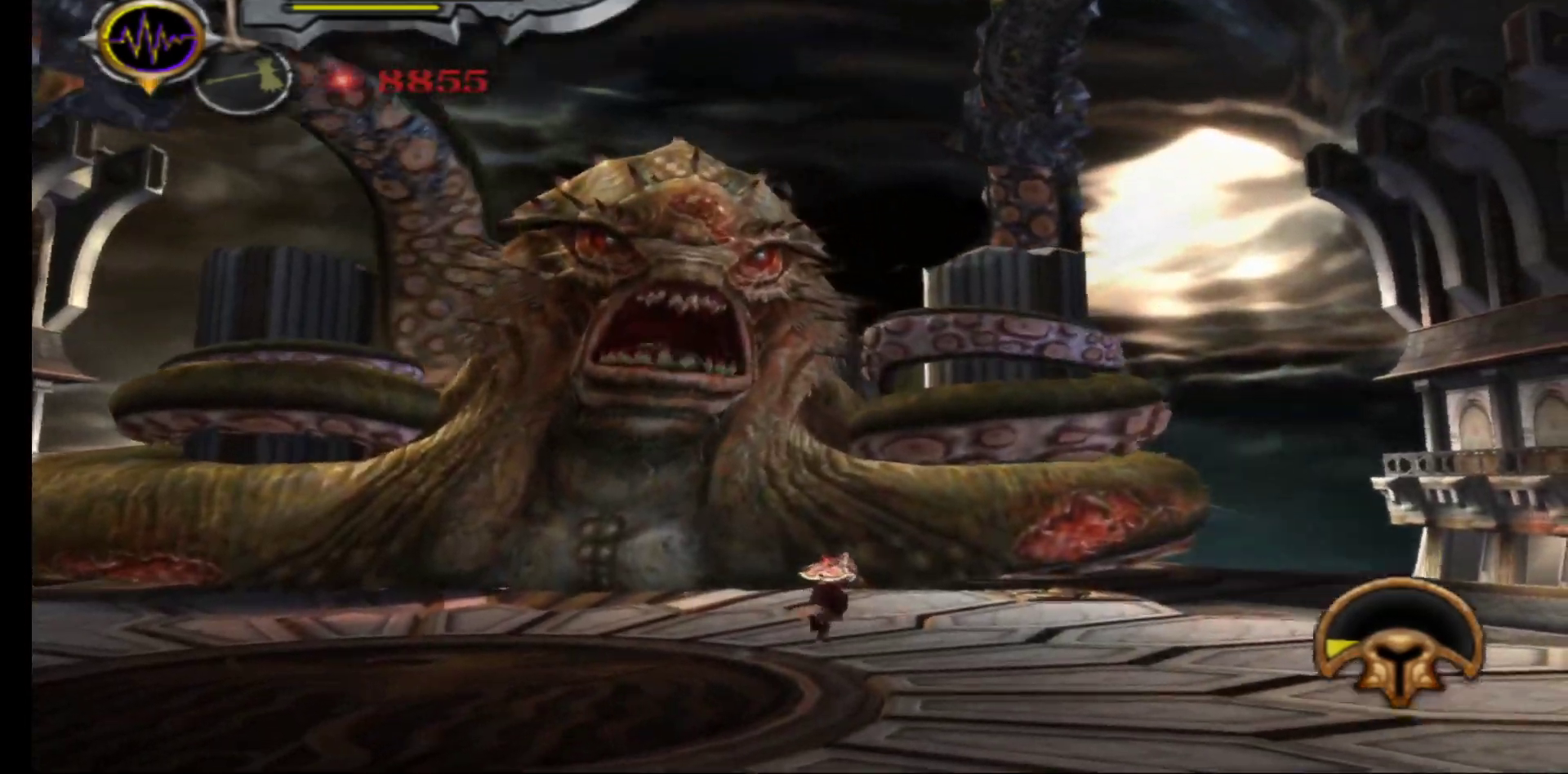
{"buttons": ["X"], "left_stick": "up", "right_stick": "center", "events": [[450, "X", "down"]]}
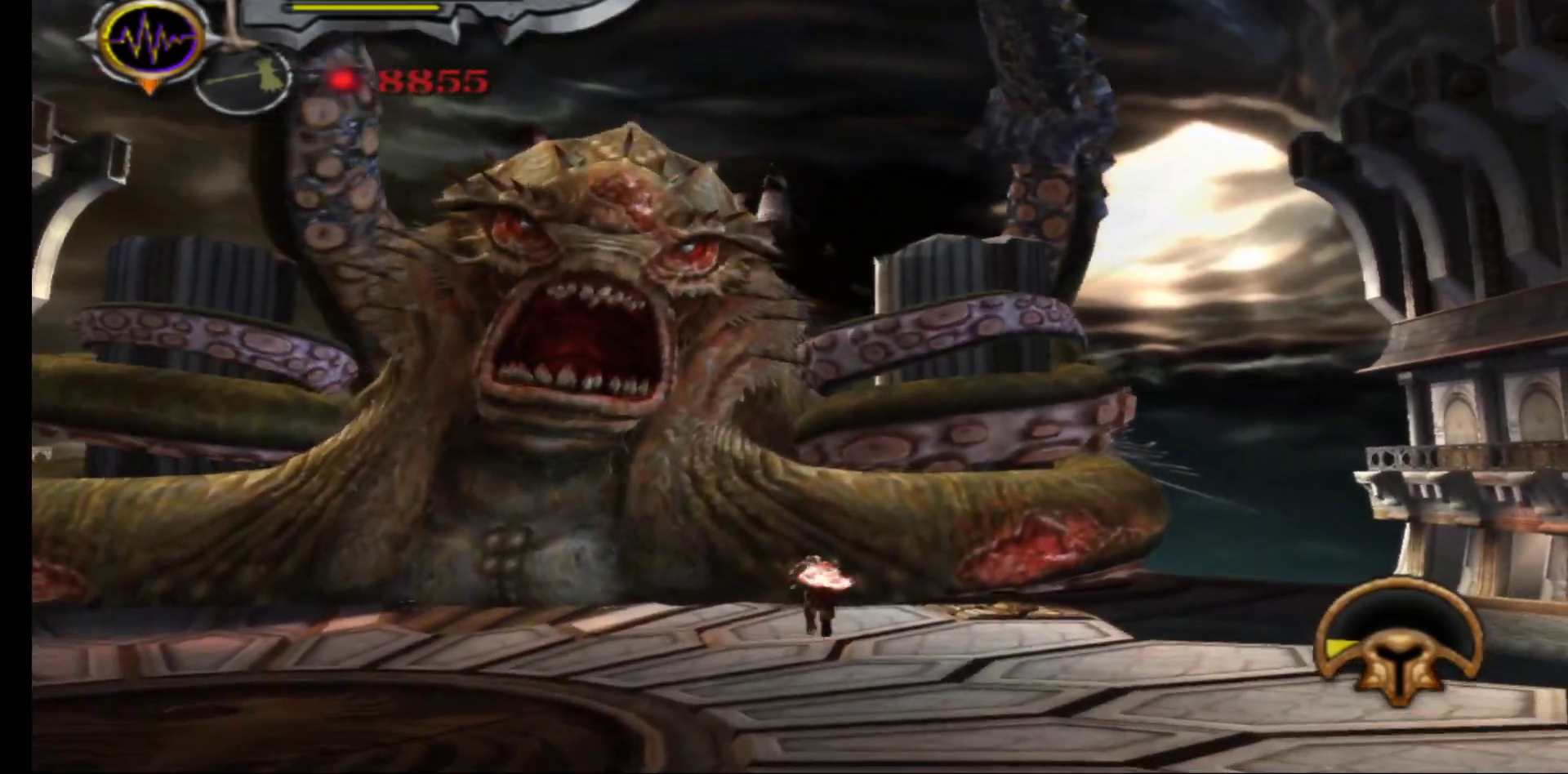
{"buttons": ["Y"], "left_stick": "center", "right_stick": "center", "events": [[50, "X", "up"], [117, "X", "down"], [200, "X", "up"], [250, "left_stick", "center"], [267, "X", "down"], [383, "X", "up"], [483, "Y", "down"]]}
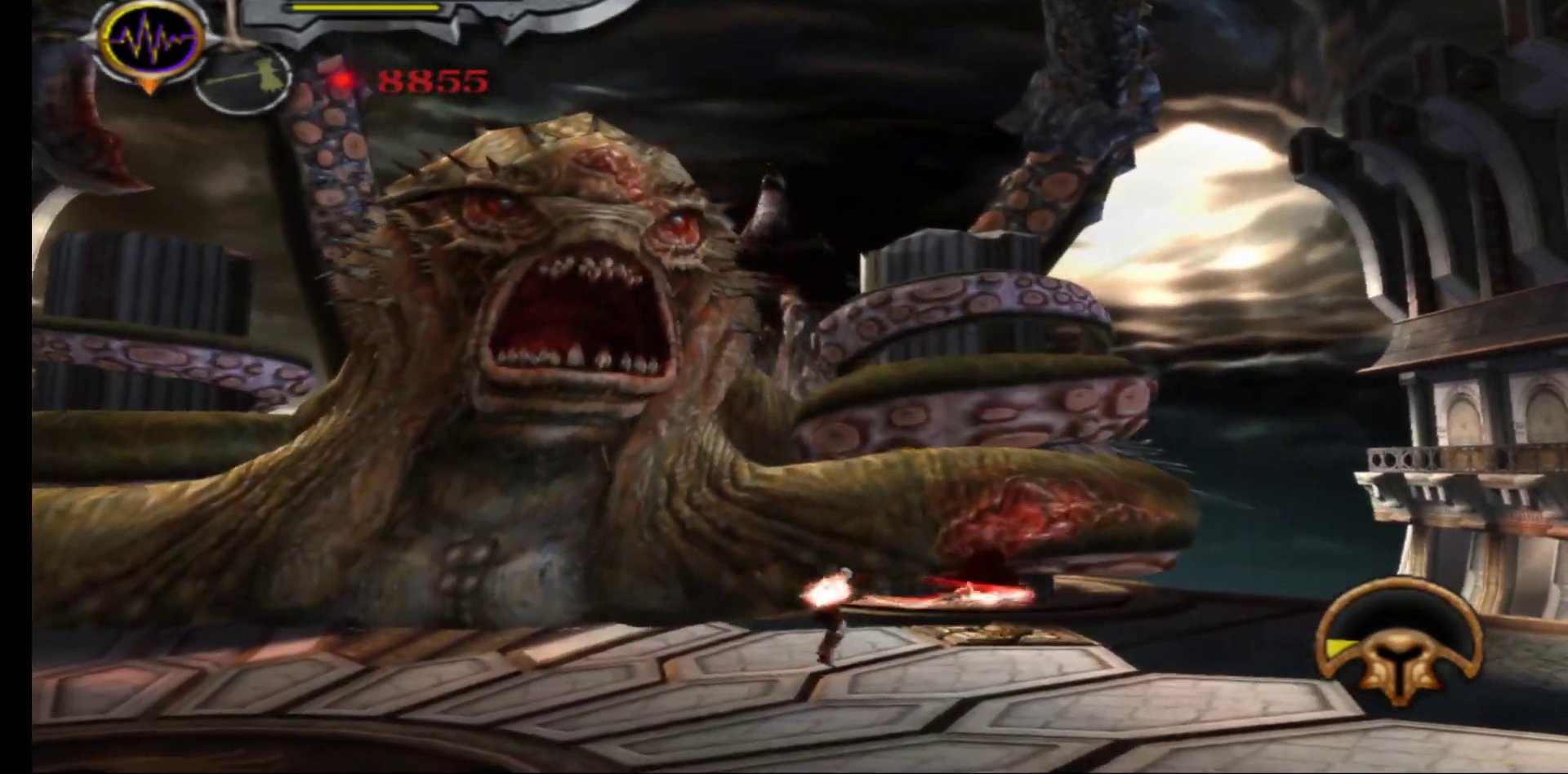
{"buttons": ["Y"], "left_stick": "center", "right_stick": "center", "events": [[67, "Y", "up"], [133, "Y", "down"], [233, "Y", "up"], [300, "Y", "down"], [383, "Y", "up"], [467, "Y", "down"]]}
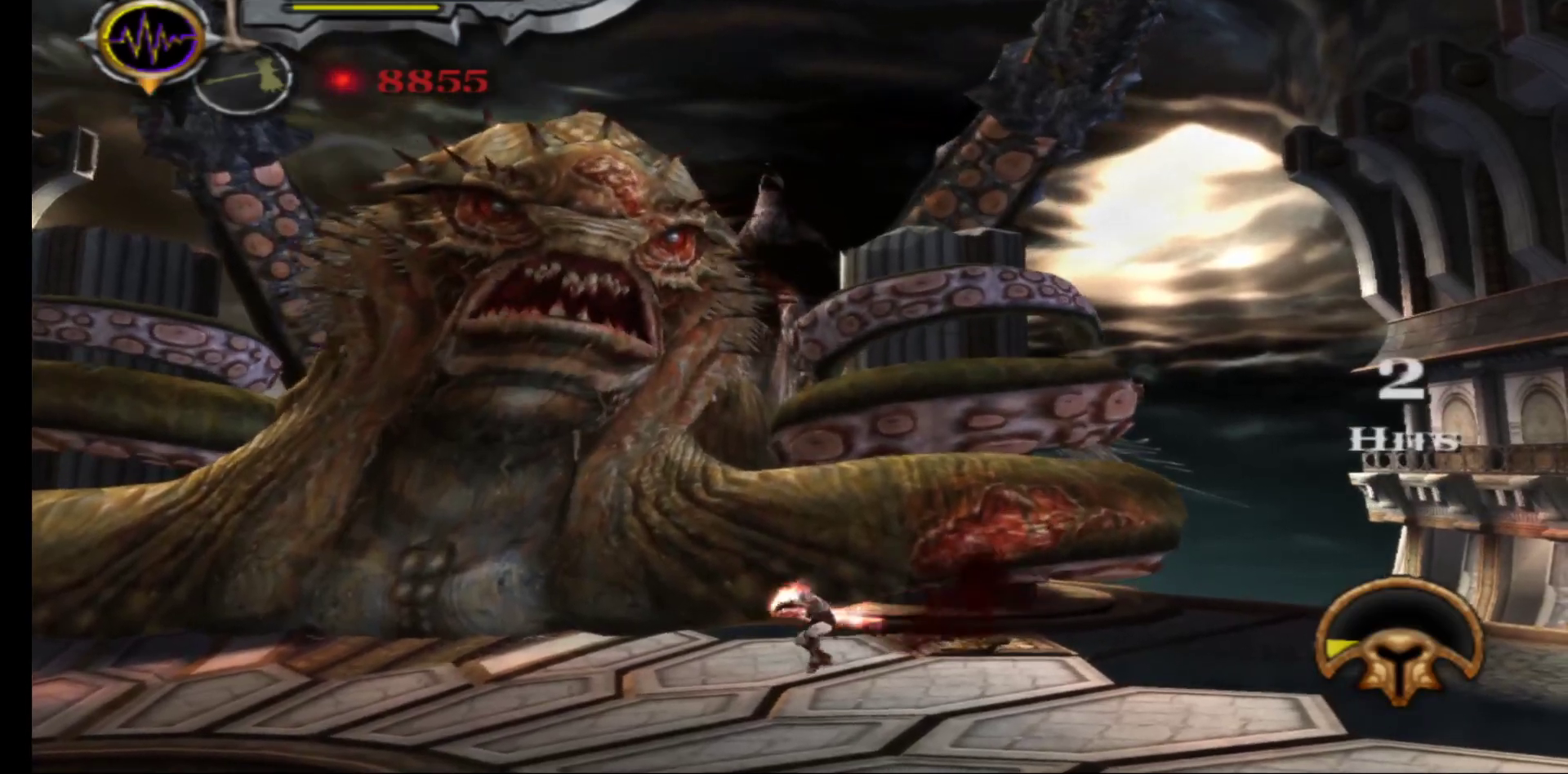
{"buttons": [], "left_stick": "center", "right_stick": "center", "events": [[50, "Y", "up"], [133, "Y", "down"], [233, "Y", "up"], [300, "Y", "down"], [417, "Y", "up"]]}
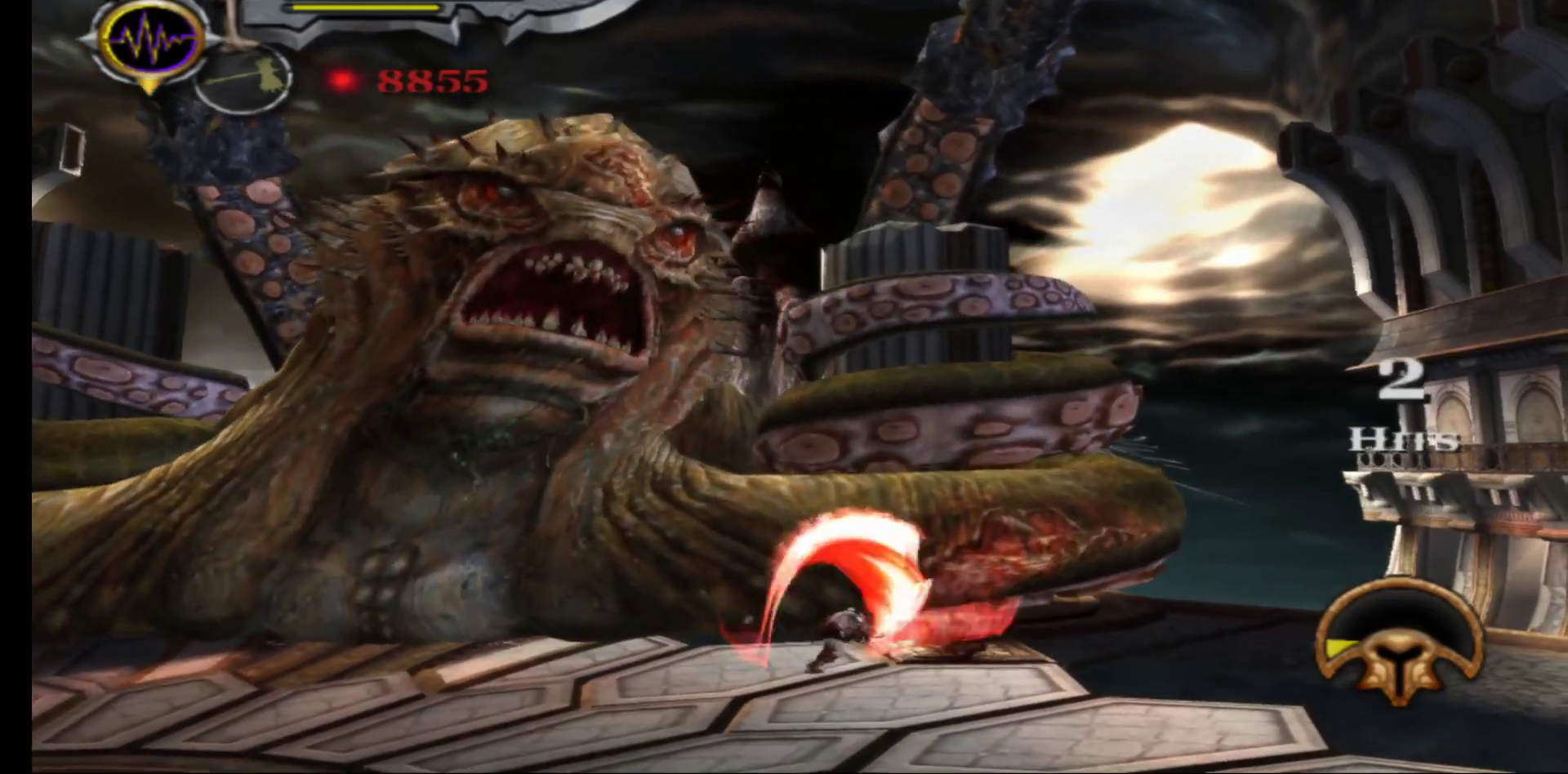
{"buttons": ["X"], "left_stick": "up", "right_stick": "center", "events": [[350, "left_stick", "up"], [467, "X", "down"]]}
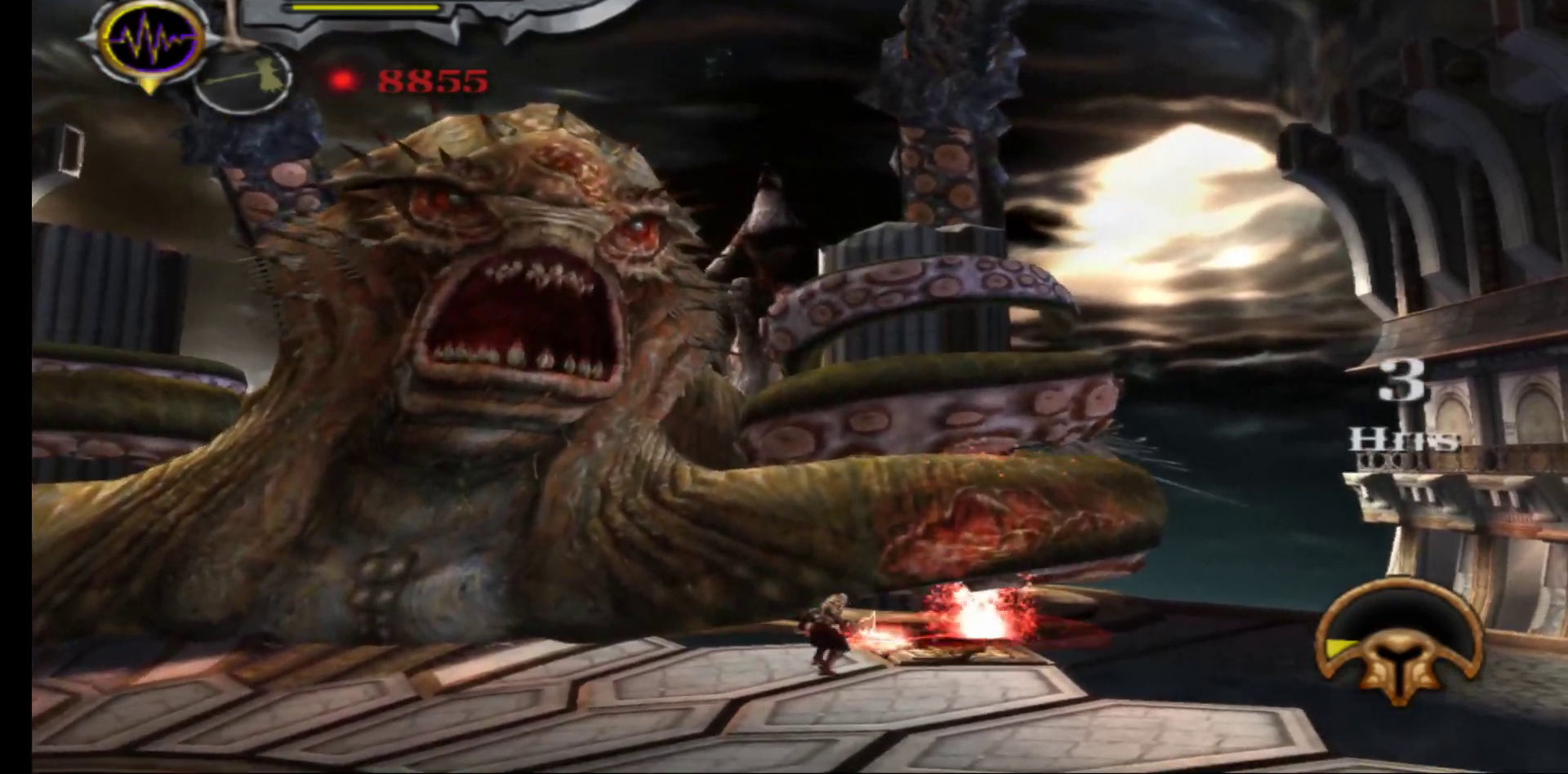
{"buttons": ["X"], "left_stick": "center", "right_stick": "center", "events": [[67, "X", "up"], [67, "left_stick", "center"], [133, "X", "down"], [217, "X", "up"], [283, "X", "down"], [383, "X", "up"], [450, "X", "down"]]}
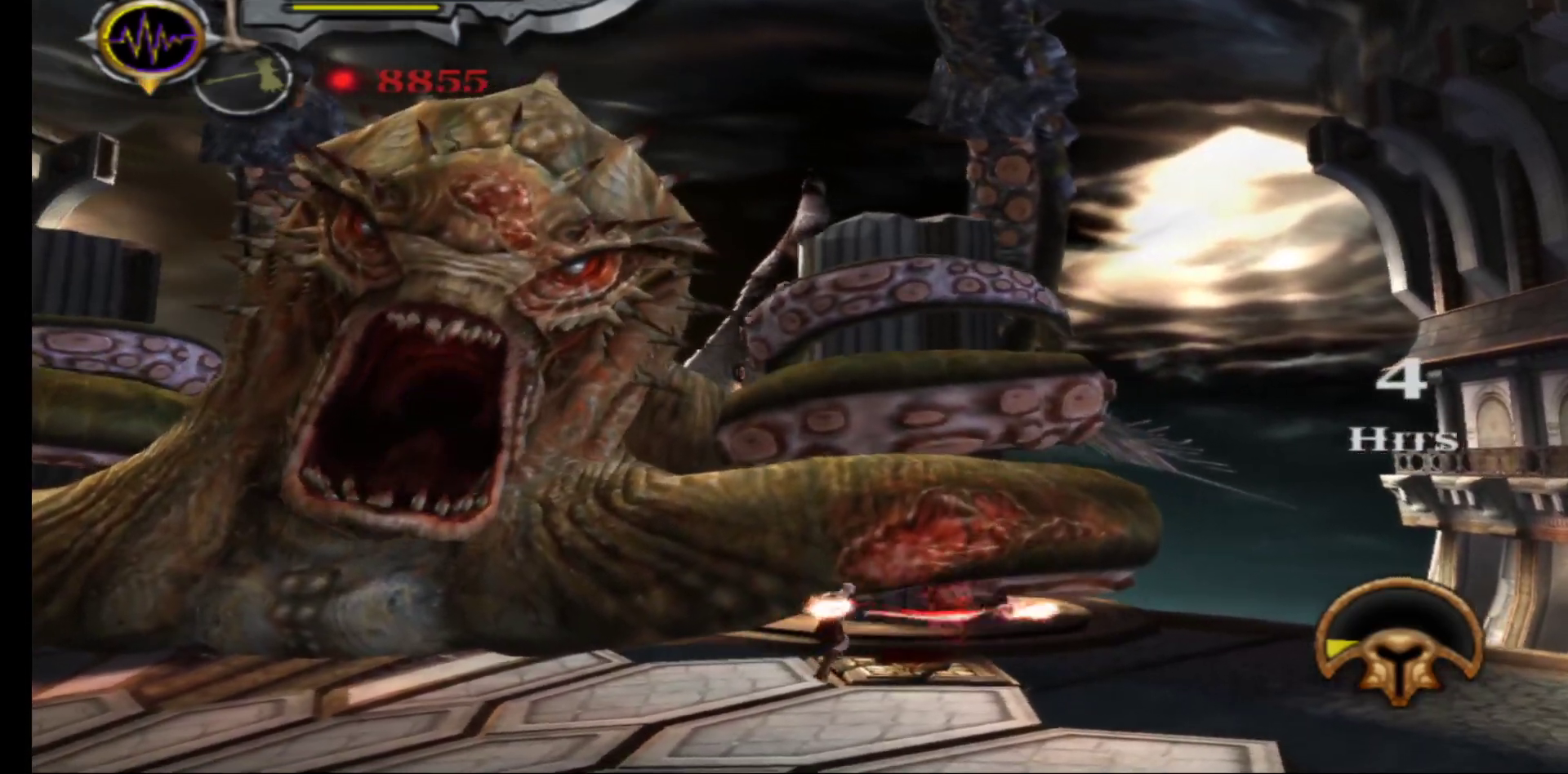
{"buttons": [], "left_stick": "center", "right_stick": "center", "events": [[83, "X", "up"], [133, "X", "down"], [250, "X", "up"], [367, "Y", "down"], [450, "Y", "up"]]}
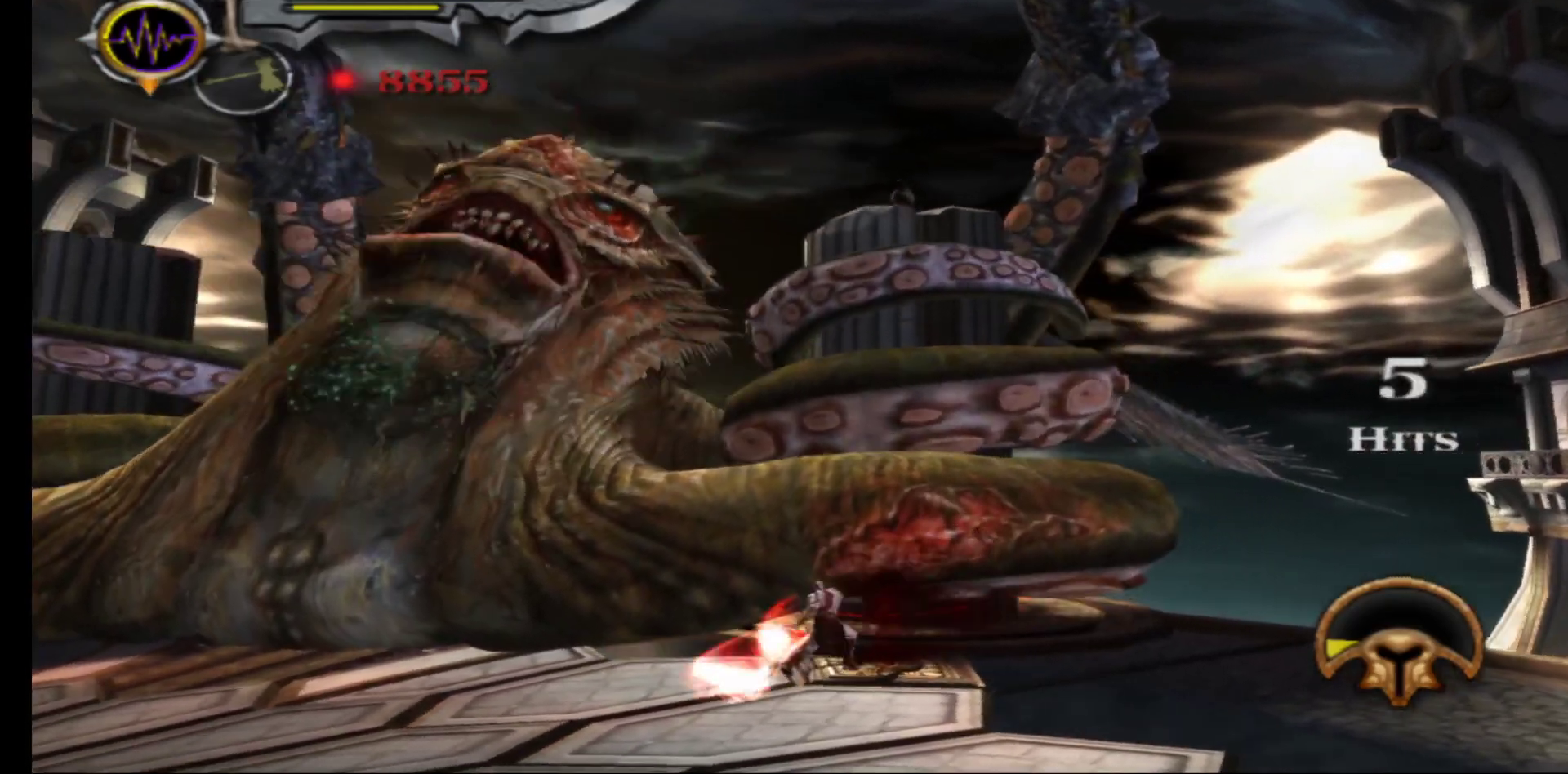
{"buttons": [], "left_stick": "center", "right_stick": "center", "events": [[33, "Y", "down"], [117, "Y", "up"], [200, "Y", "down"], [317, "Y", "up"], [383, "Y", "down"], [500, "Y", "up"]]}
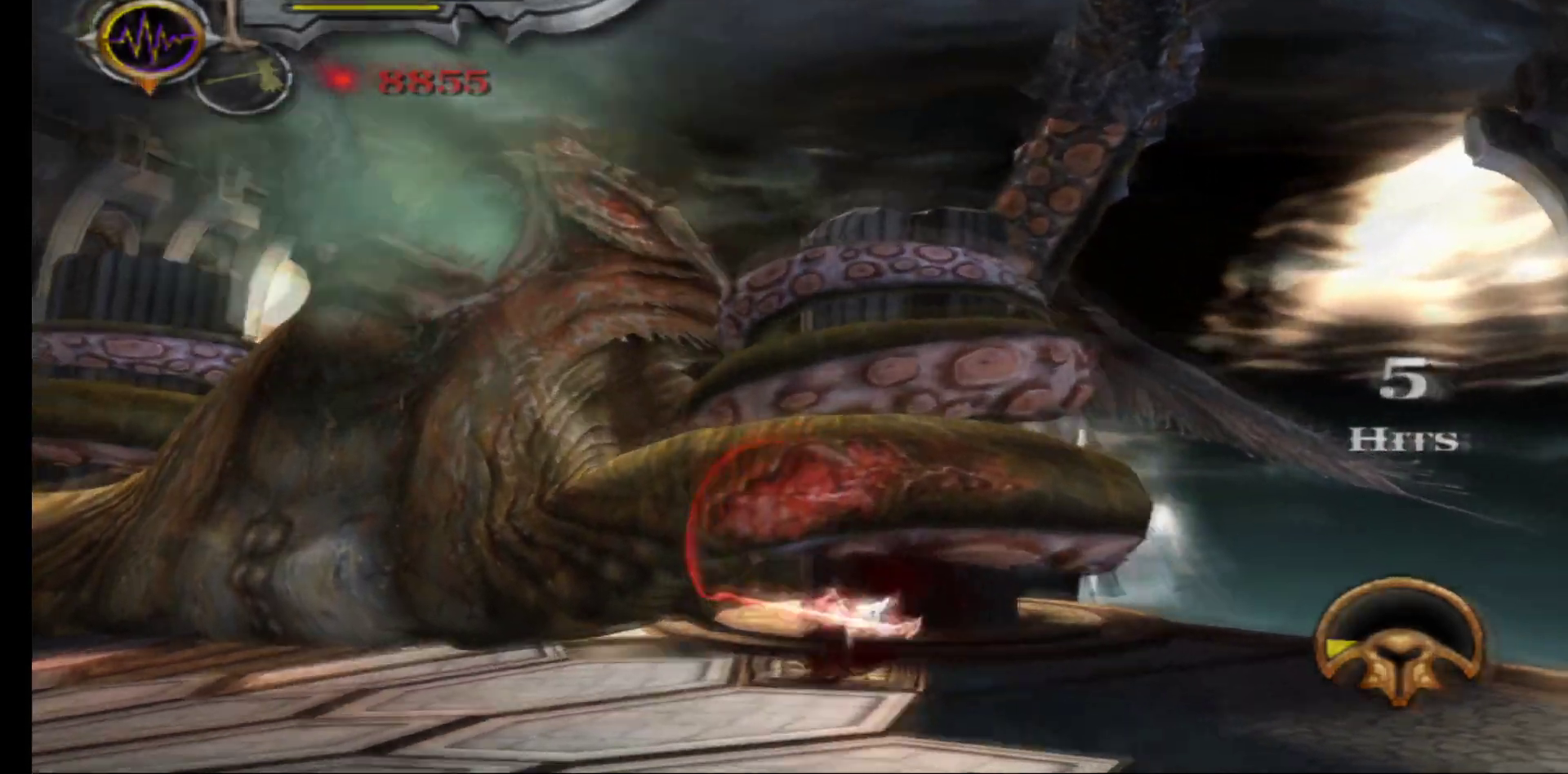
{"buttons": [], "left_stick": "up-left", "right_stick": "center", "events": [[17, "left_stick", "up-left"], [83, "Y", "down"], [183, "Y", "up"]]}
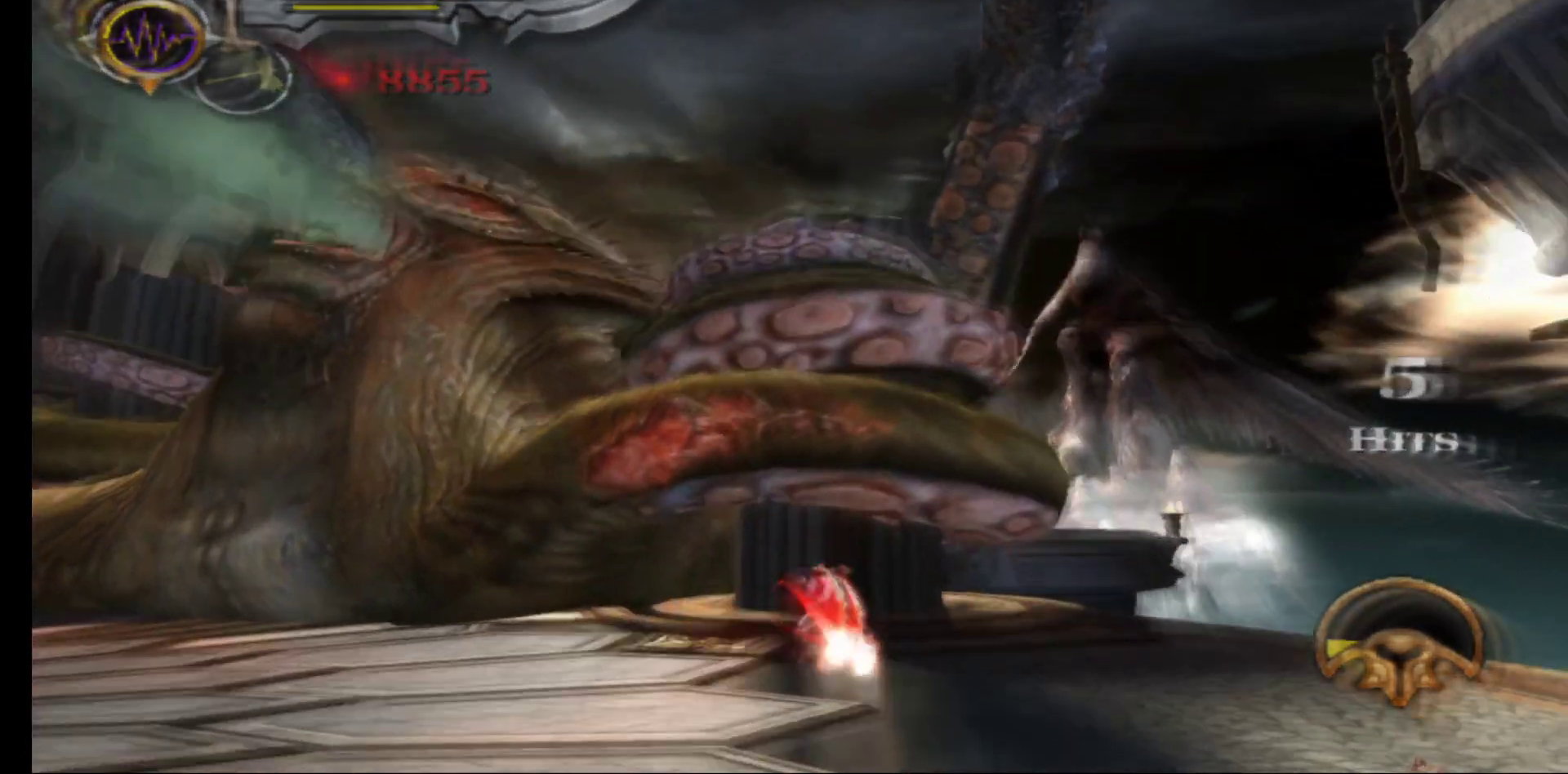
{"buttons": [], "left_stick": "center", "right_stick": "center", "events": [[483, "left_stick", "center"]]}
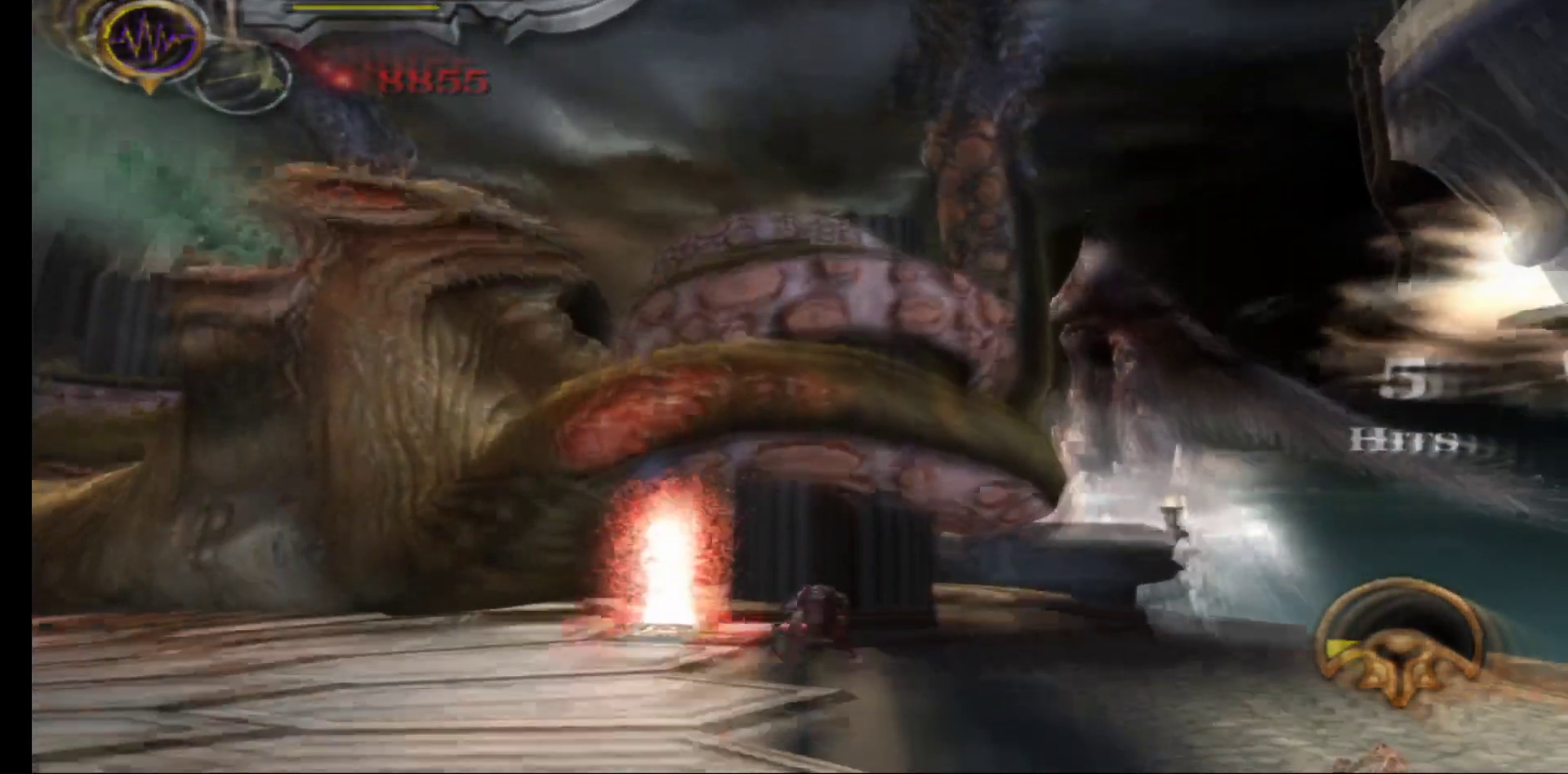
{"buttons": [], "left_stick": "left", "right_stick": "center", "events": [[367, "left_stick", "up"], [433, "left_stick", "left"]]}
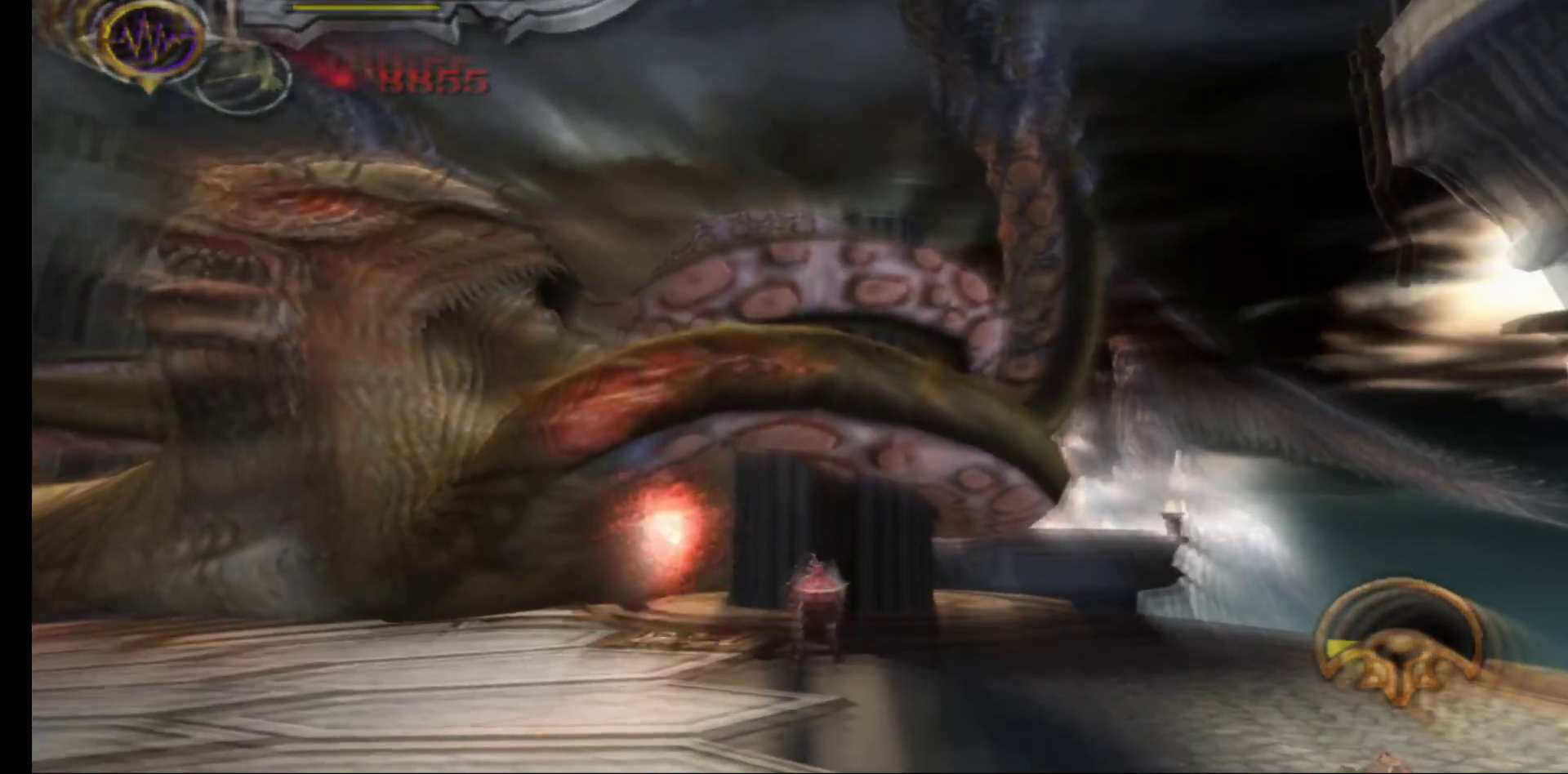
{"buttons": [], "left_stick": "down-left", "right_stick": "center", "events": [[83, "left_stick", "down-left"]]}
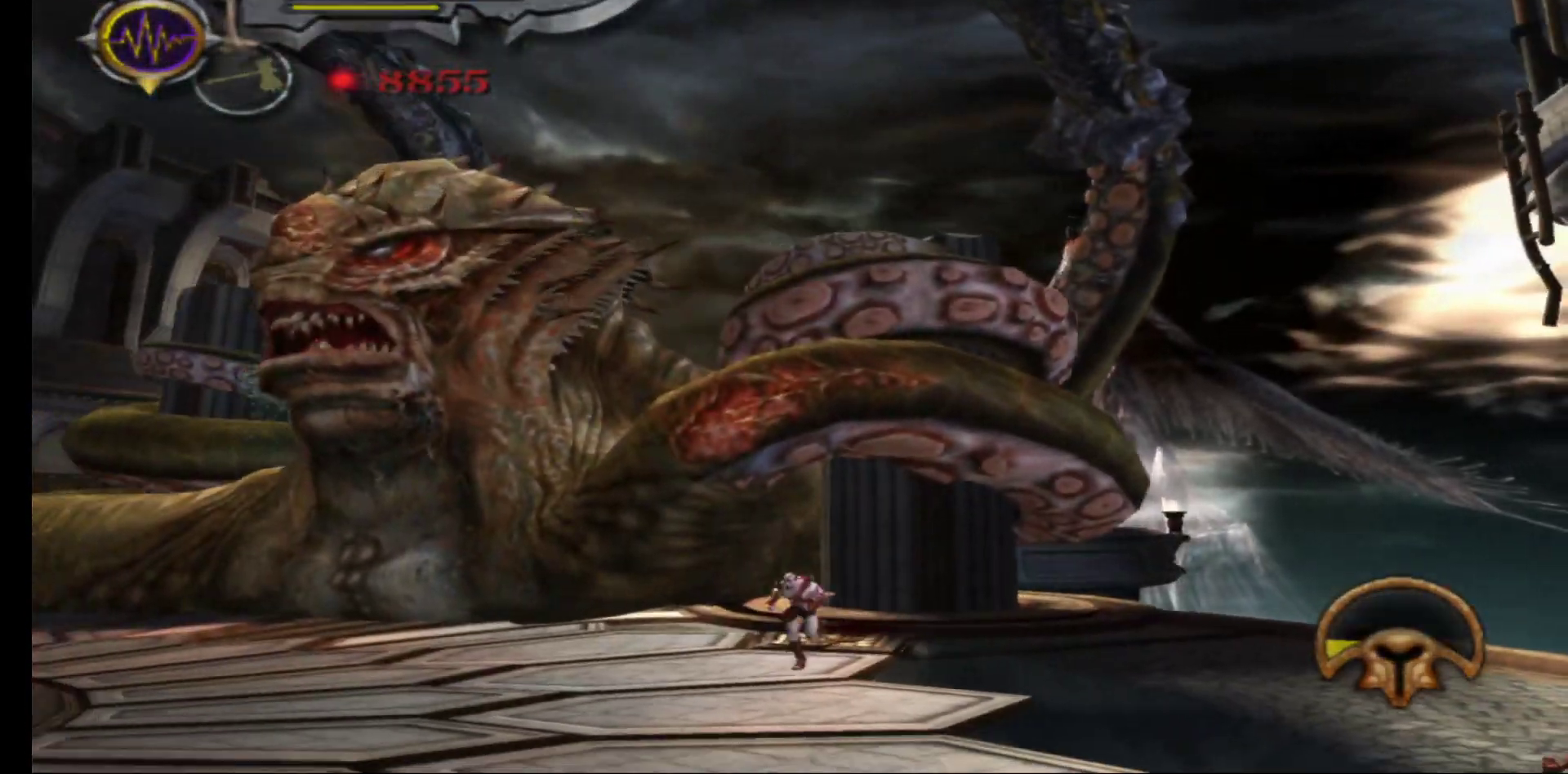
{"buttons": [], "left_stick": "left", "right_stick": "center", "events": [[150, "left_stick", "left"]]}
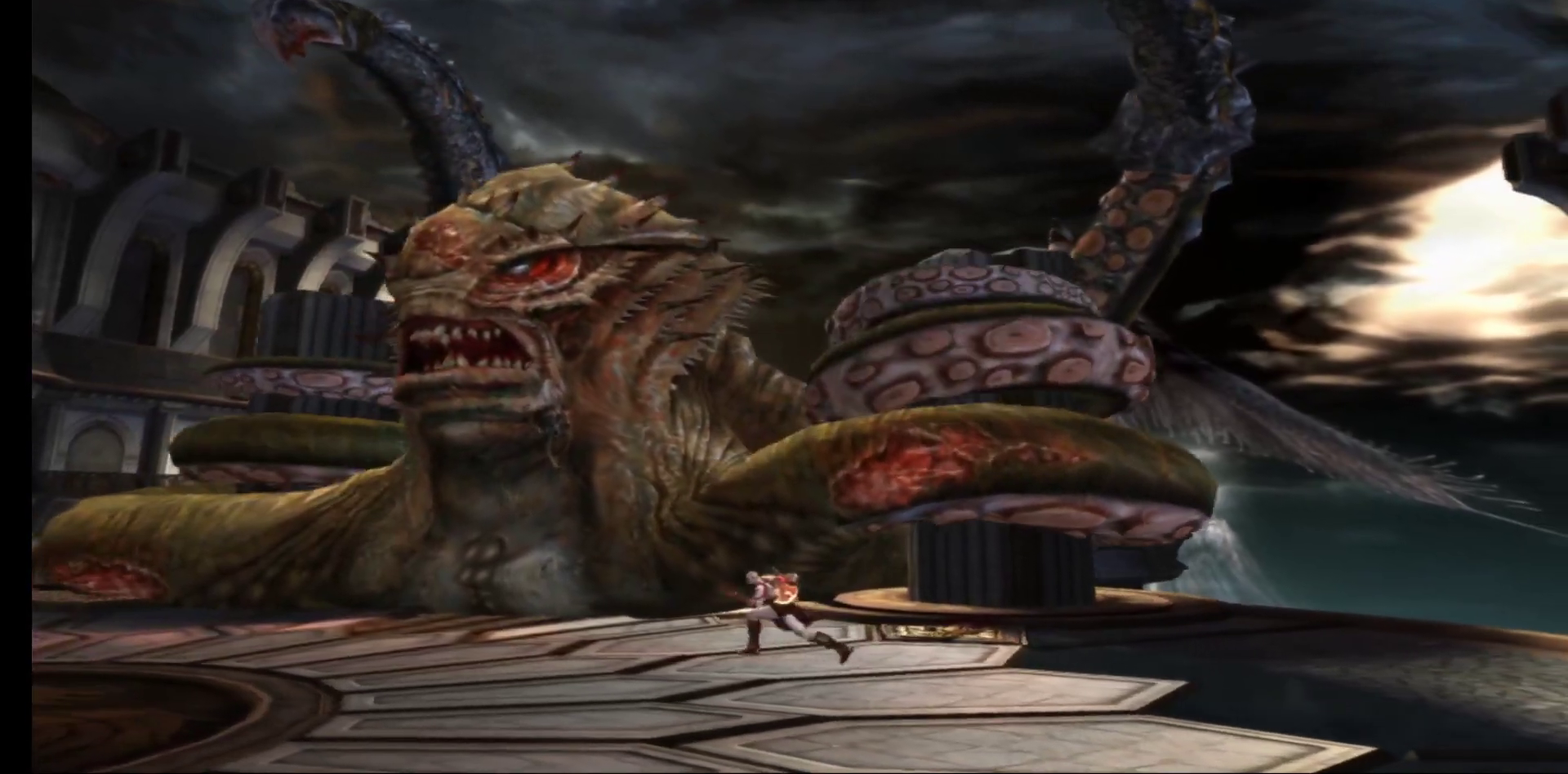
{"buttons": [], "left_stick": "up-right", "right_stick": "center", "events": [[33, "left_stick", "down-left"], [250, "left_stick", "down-right"], [333, "left_stick", "up-right"]]}
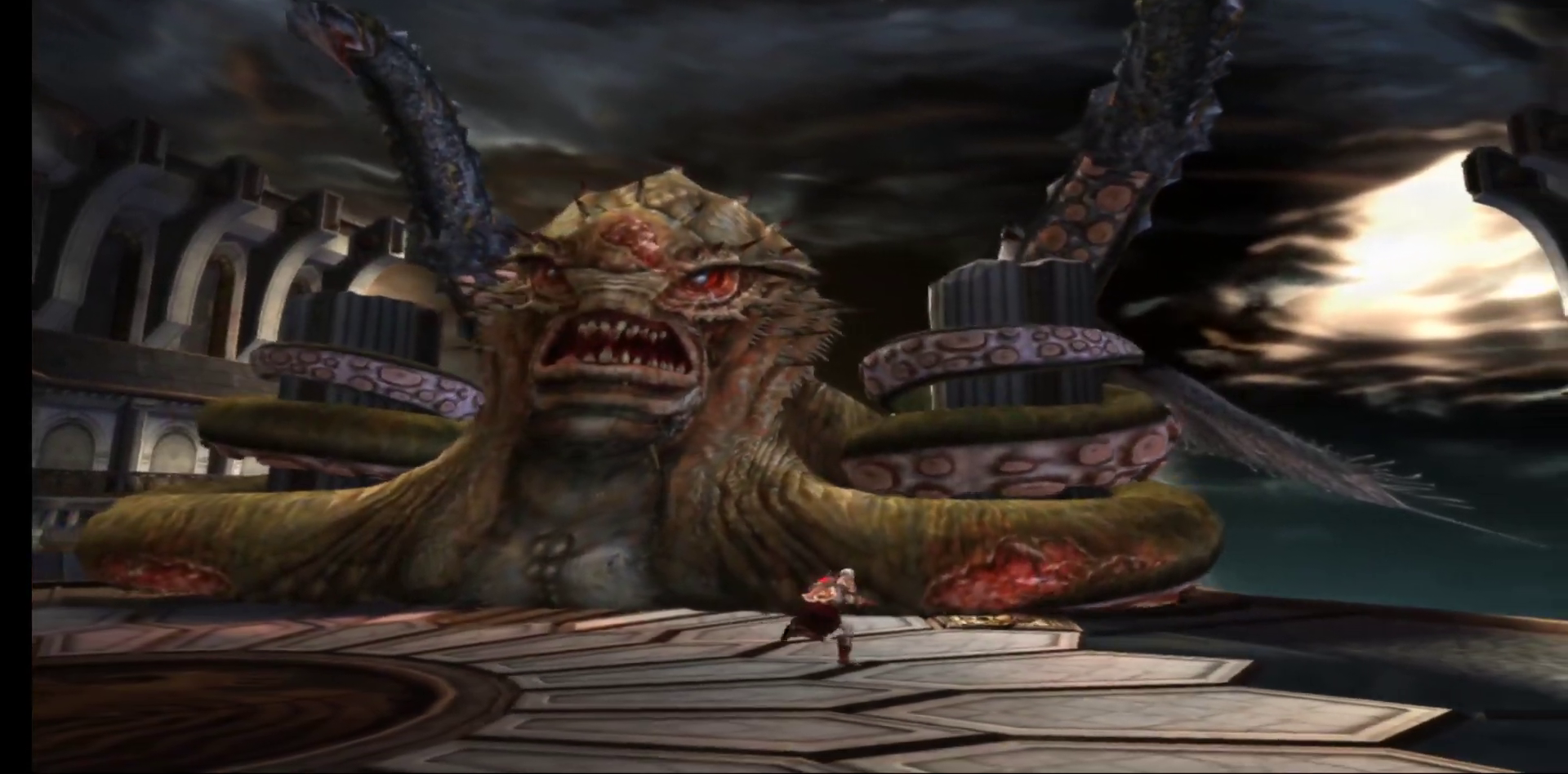
{"buttons": [], "left_stick": "up", "right_stick": "center", "events": [[367, "X", "down"], [367, "left_stick", "up"], [483, "X", "up"]]}
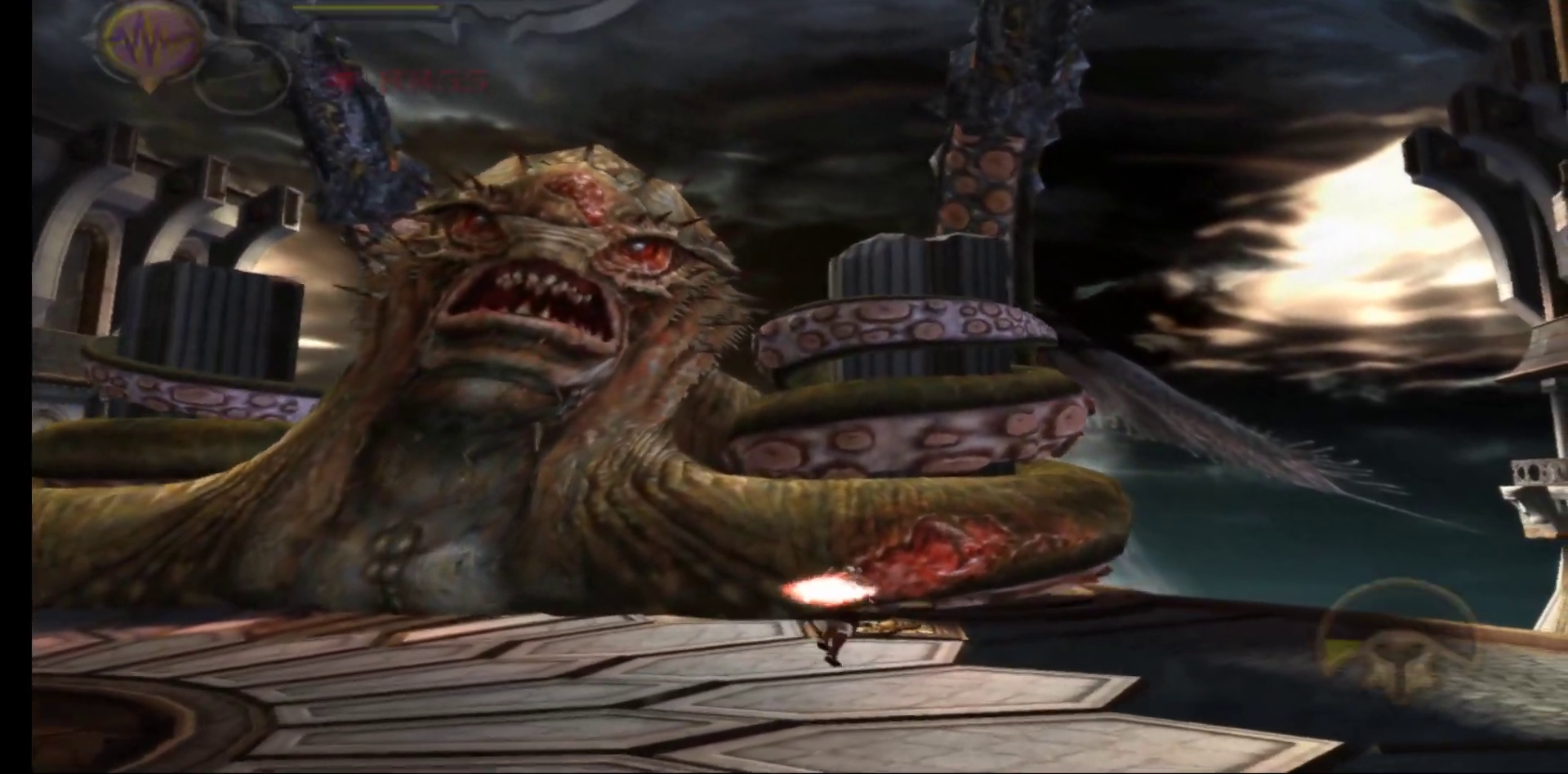
{"buttons": [], "left_stick": "up", "right_stick": "center", "events": [[50, "X", "down"], [133, "X", "up"], [200, "X", "down"], [300, "X", "up"], [367, "X", "down"], [467, "X", "up"]]}
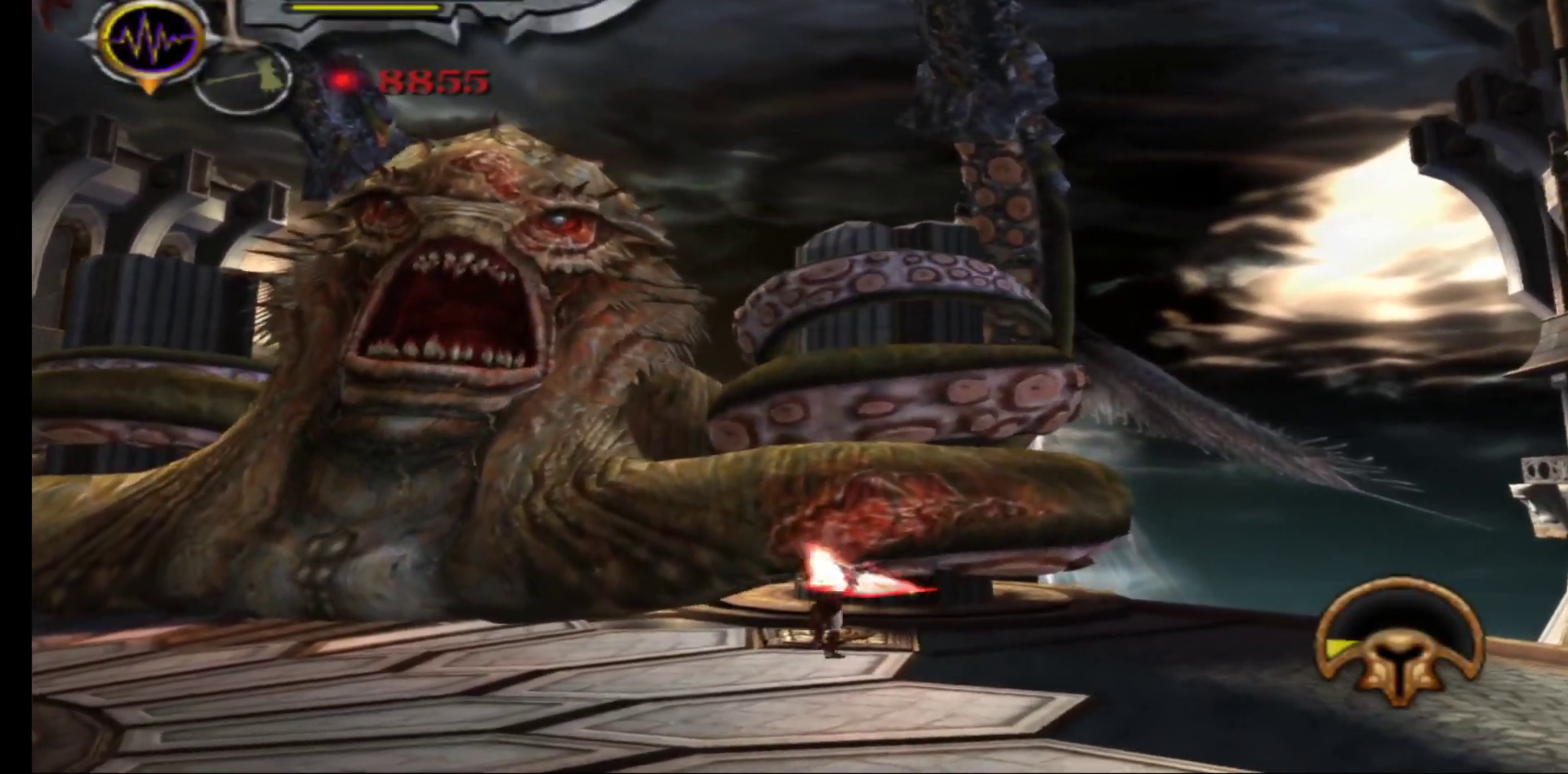
{"buttons": [], "left_stick": "center", "right_stick": "center", "events": [[67, "Y", "down"], [150, "Y", "up"], [233, "Y", "down"], [317, "Y", "up"], [400, "Y", "down"], [467, "left_stick", "center"], [500, "Y", "up"]]}
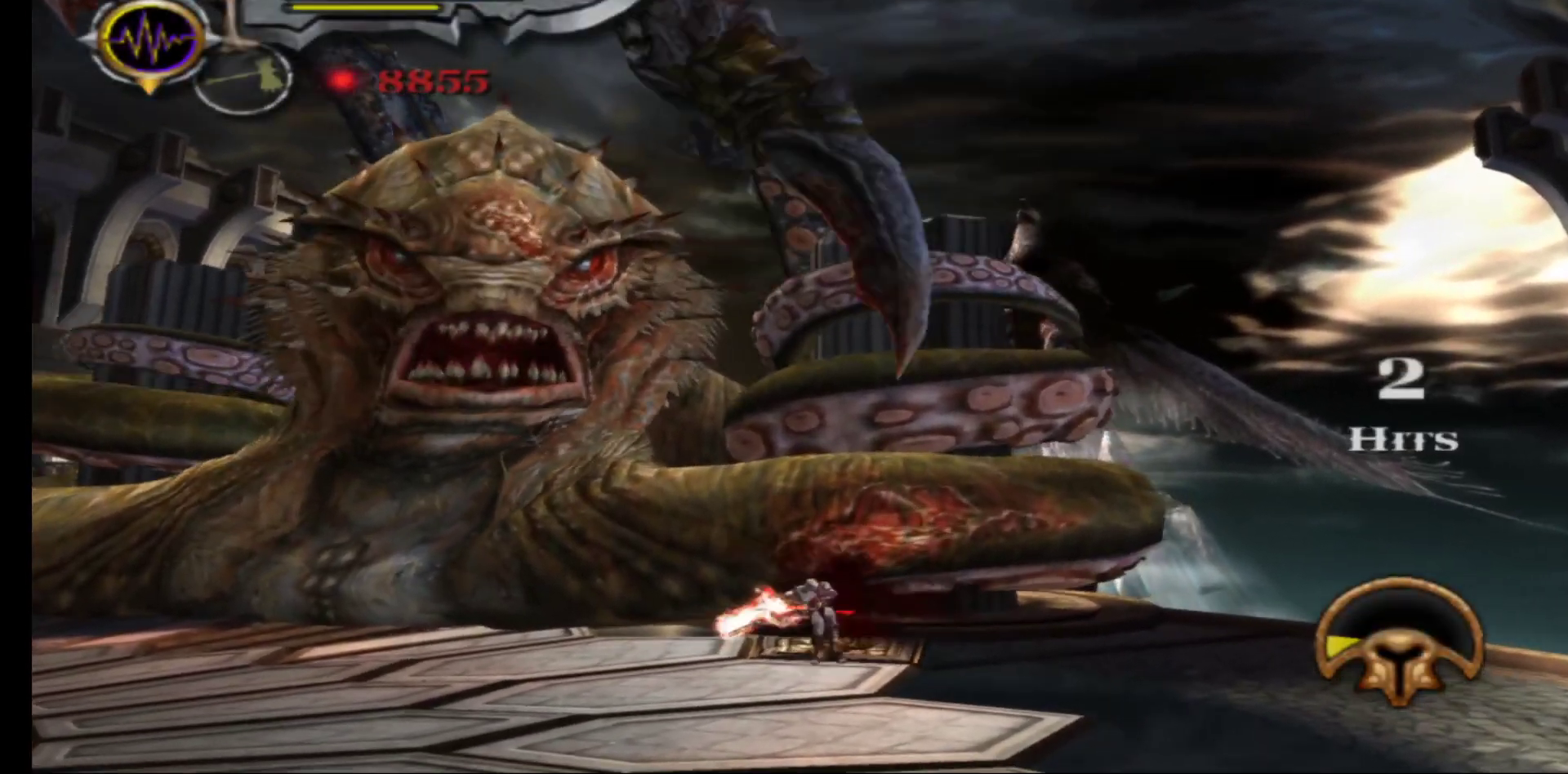
{"buttons": [], "left_stick": "left", "right_stick": "left", "events": [[67, "Y", "down"], [150, "Y", "up"], [283, "left_stick", "left"], [383, "right_stick", "left"]]}
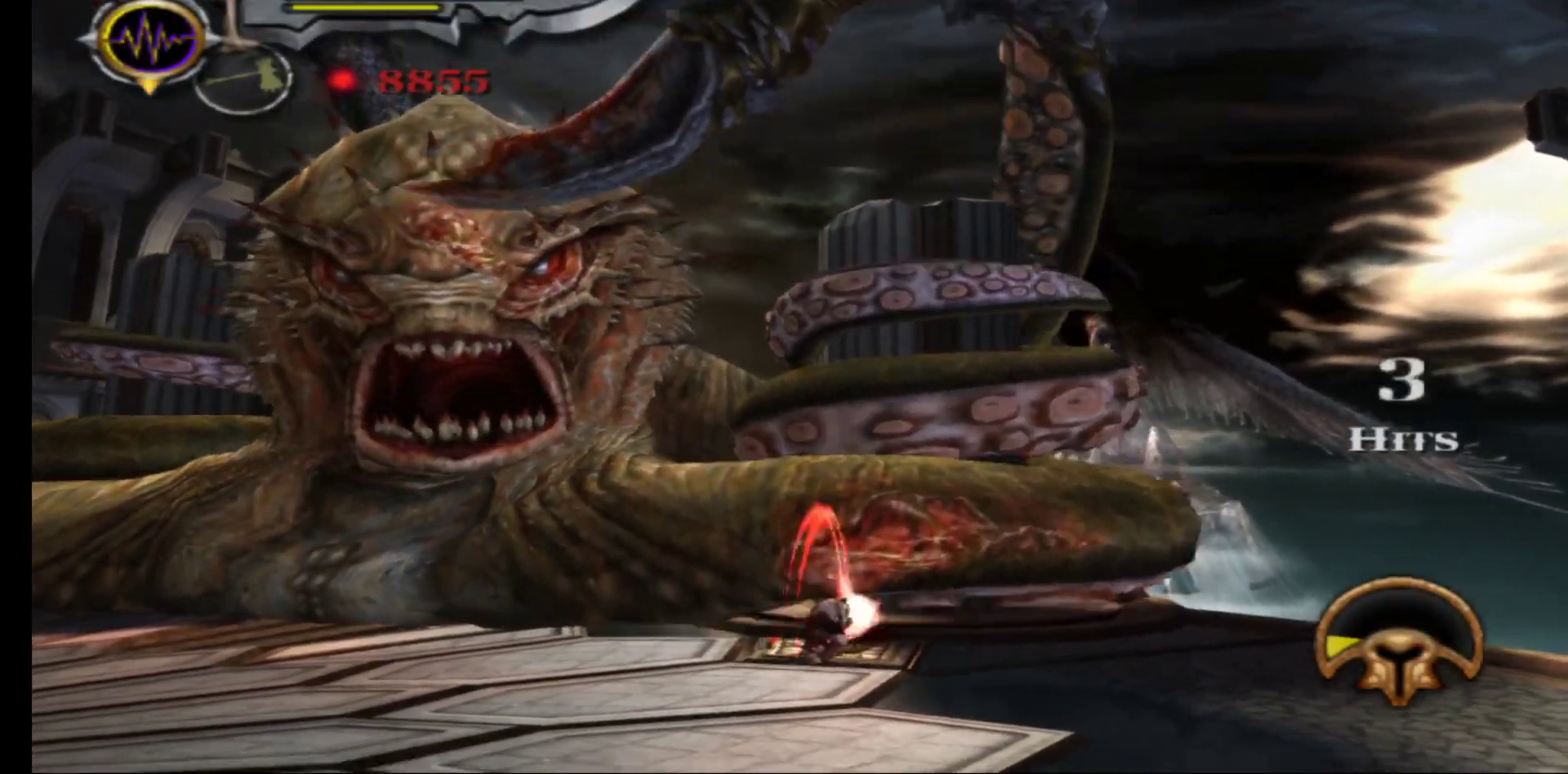
{"buttons": [], "left_stick": "down-left", "right_stick": "left", "events": [[17, "right_stick", "center"], [83, "left_stick", "down-left"], [100, "right_stick", "down-left"], [233, "right_stick", "center"], [317, "right_stick", "left"], [417, "right_stick", "center"], [500, "right_stick", "left"]]}
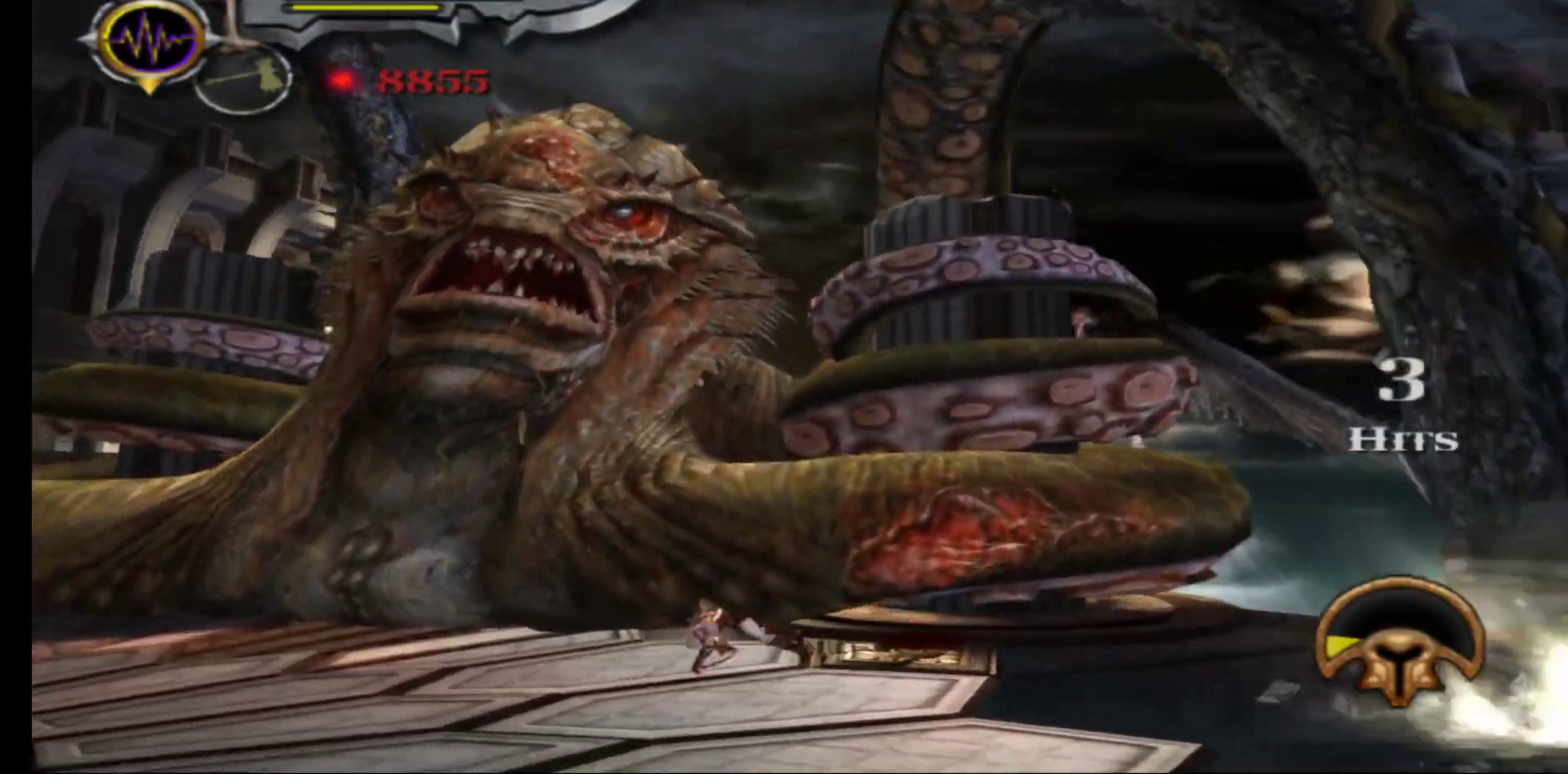
{"buttons": [], "left_stick": "down-right", "right_stick": "center", "events": [[100, "right_stick", "center"], [267, "left_stick", "down-right"]]}
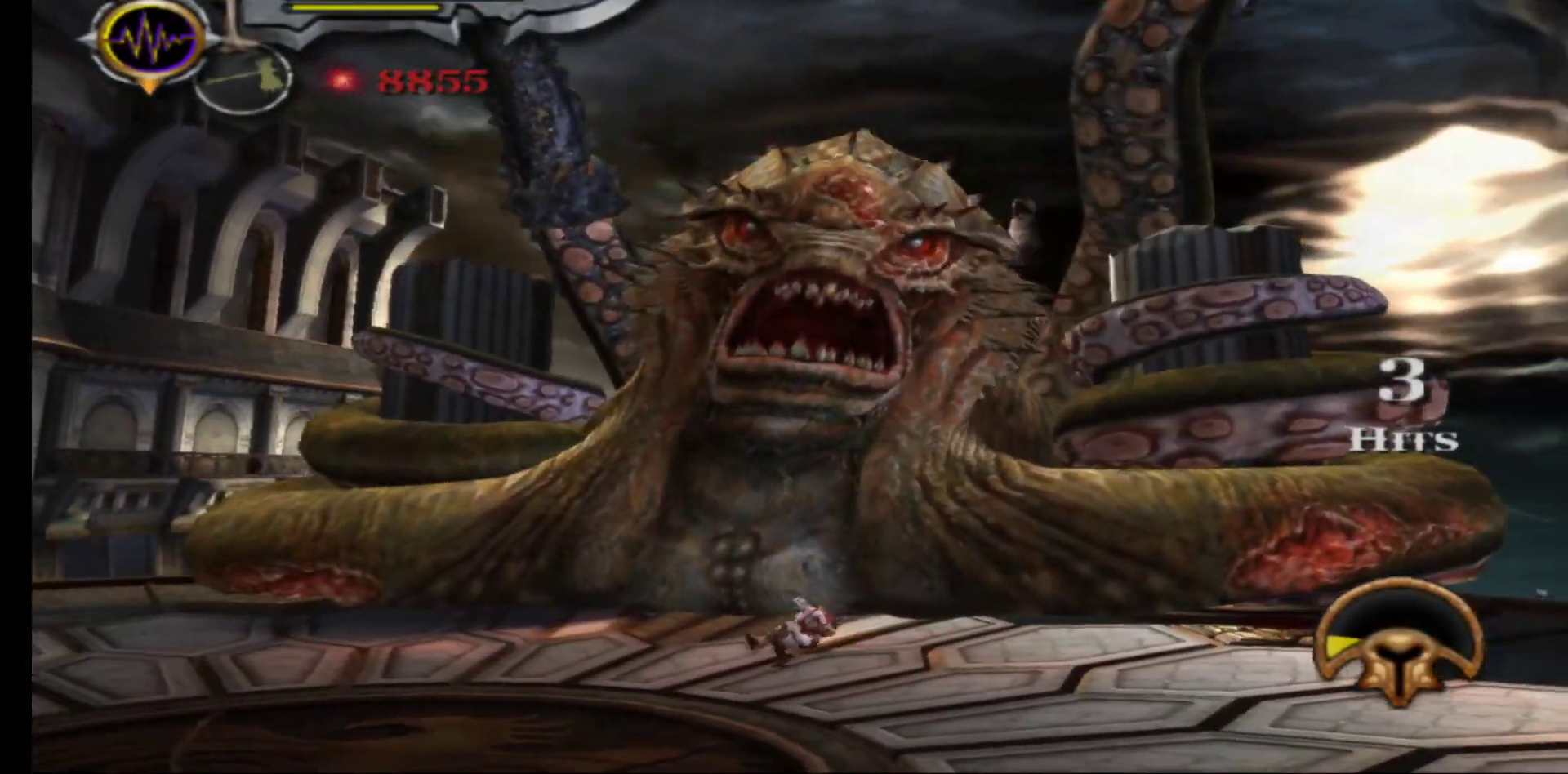
{"buttons": [], "left_stick": "right", "right_stick": "center", "events": [[483, "left_stick", "right"]]}
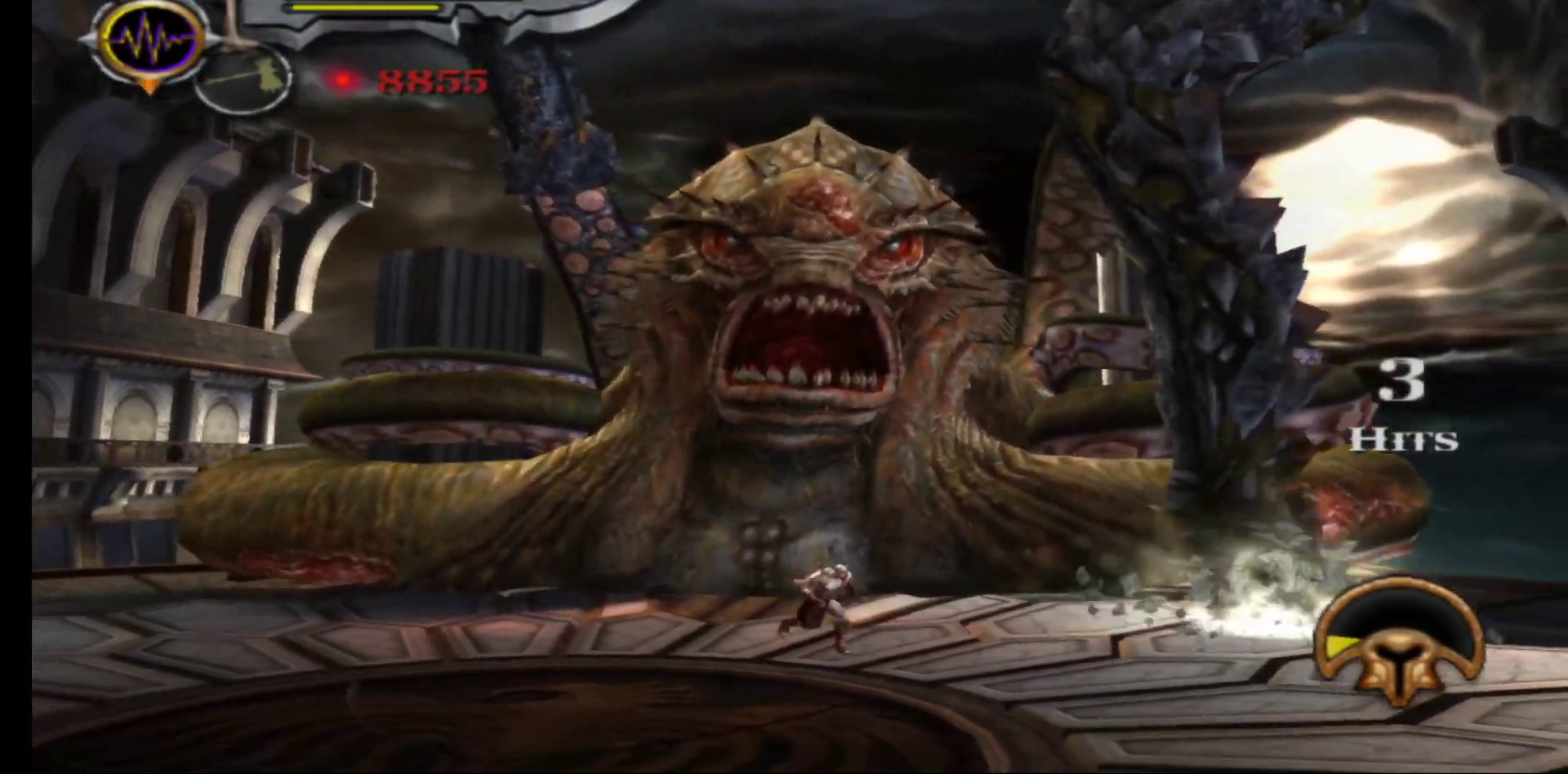
{"buttons": [], "left_stick": "up-right", "right_stick": "center", "events": [[283, "left_stick", "up-right"]]}
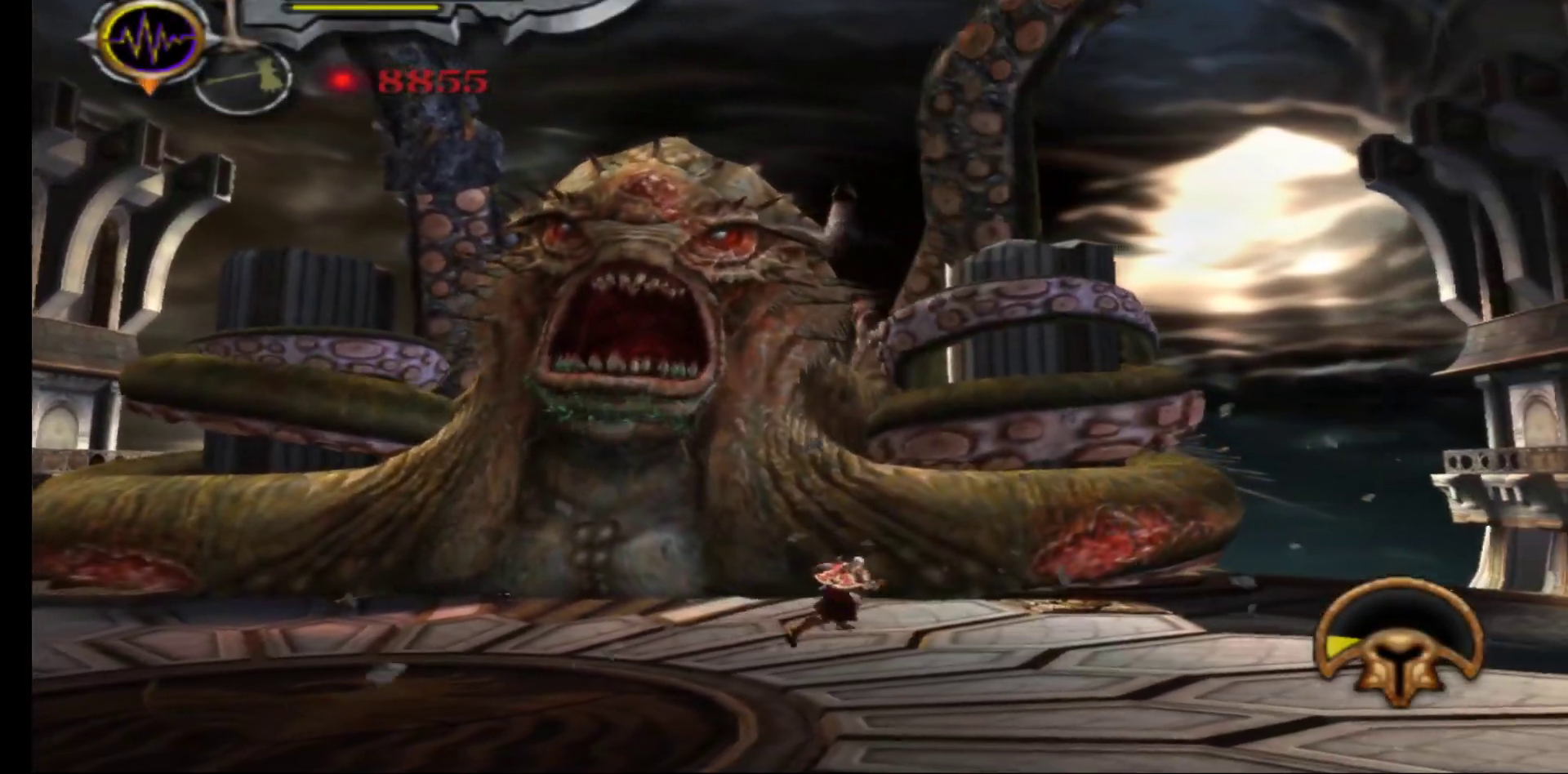
{"buttons": [], "left_stick": "up", "right_stick": "center", "events": [[417, "left_stick", "up"]]}